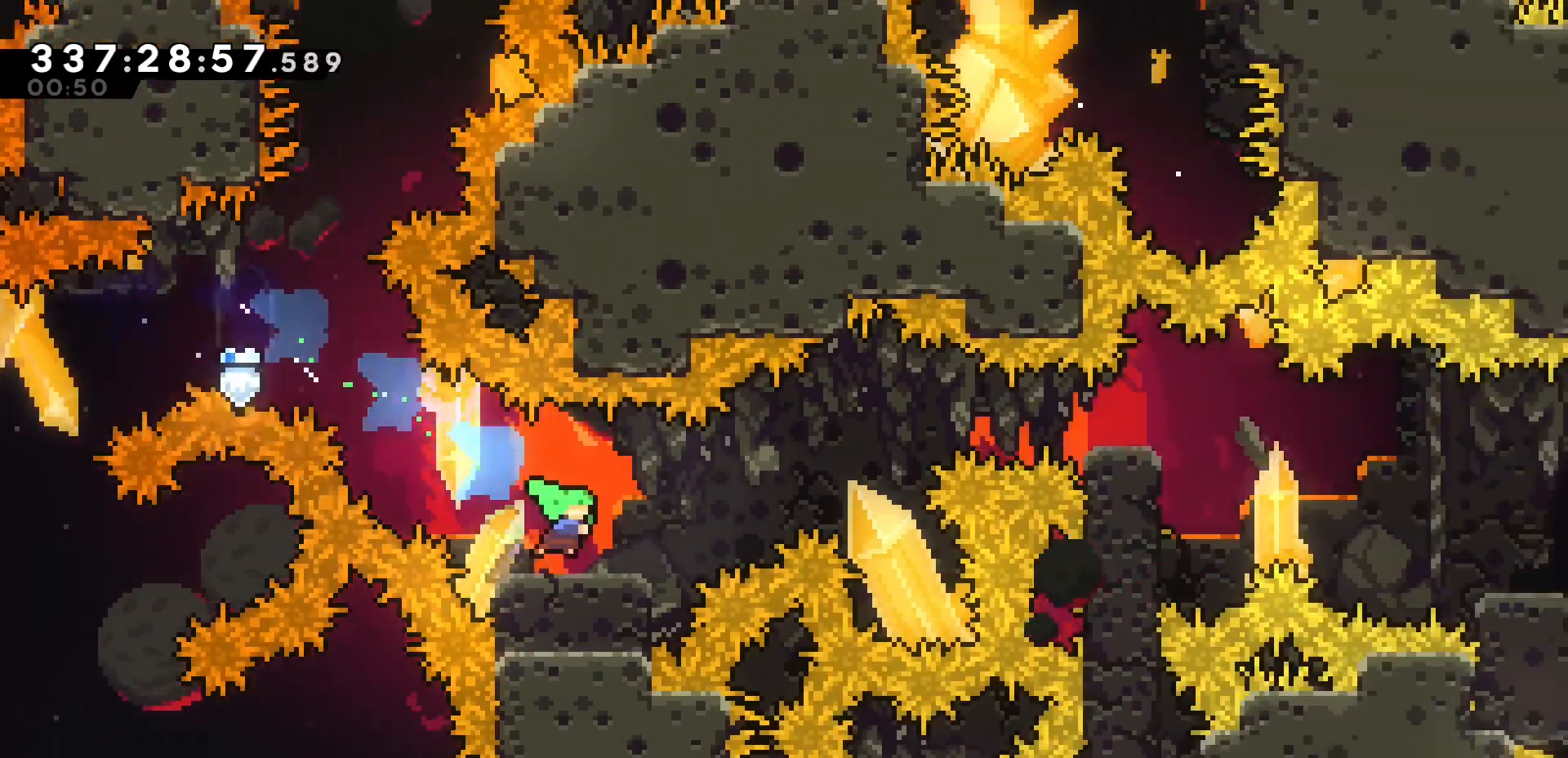
Gameplay with keyboard; each line is a JSON object with the keys held at the frame after it. "events" lists presses ("down") and releases ("up") of "dash", "demo", "grab", "h", "j", "j1", "j2", "k" and "u" between this image and that frame as [ms after this image, input, new state], when the widget could be followed in between. No other keys are recorded. Mouse input is not recorded. Key names are as the overlay labels them; some are game actions (e.g. jump) rather than physical keys.
{"keys": ["demo", "k"], "events": [[50, "j1", "down"], [350, "demo", "down"], [350, "j1", "up"]]}
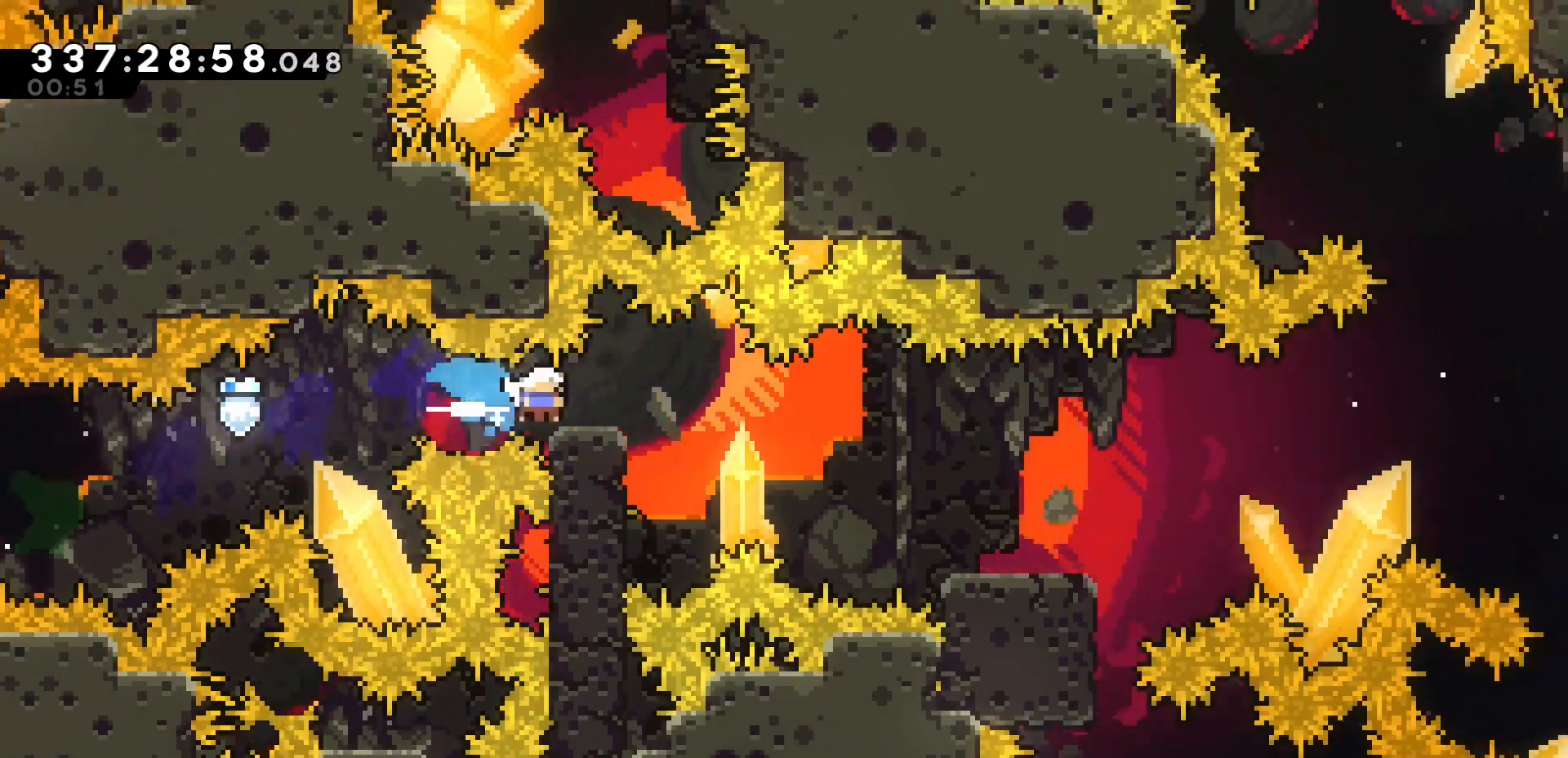
{"keys": ["grab", "j1", "k"], "events": [[50, "demo", "up"], [67, "j1", "down"], [83, "j", "down"], [117, "dash", "down"], [167, "j1", "up"], [283, "grab", "down"], [350, "dash", "up"], [400, "j", "up"], [450, "j1", "down"]]}
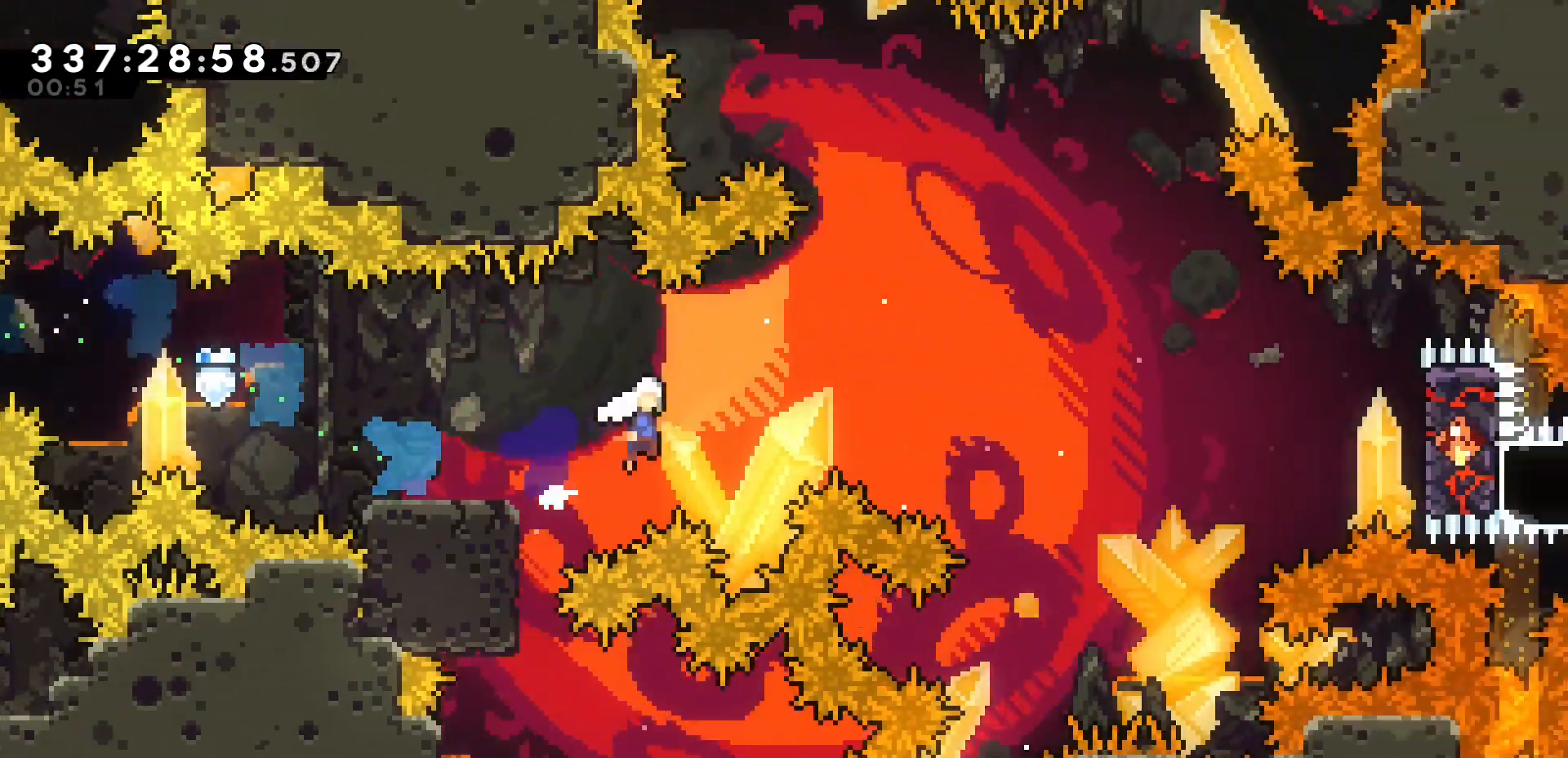
{"keys": ["grab", "j1", "k"], "events": []}
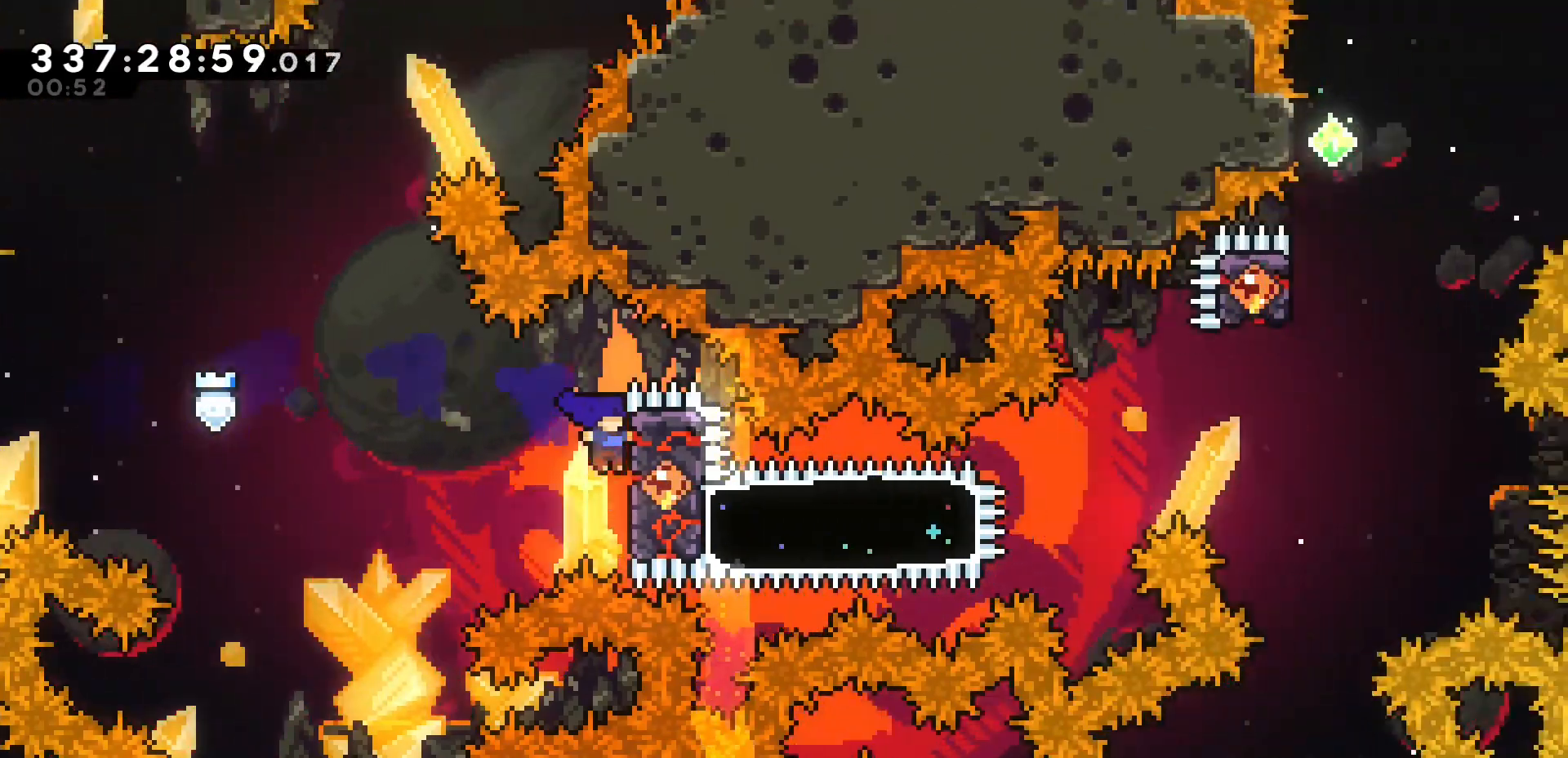
{"keys": ["dash", "k"], "events": [[17, "j1", "up"], [50, "k", "up"], [67, "j1", "down"], [133, "j1", "up"], [217, "grab", "up"], [467, "k", "down"], [483, "dash", "down"]]}
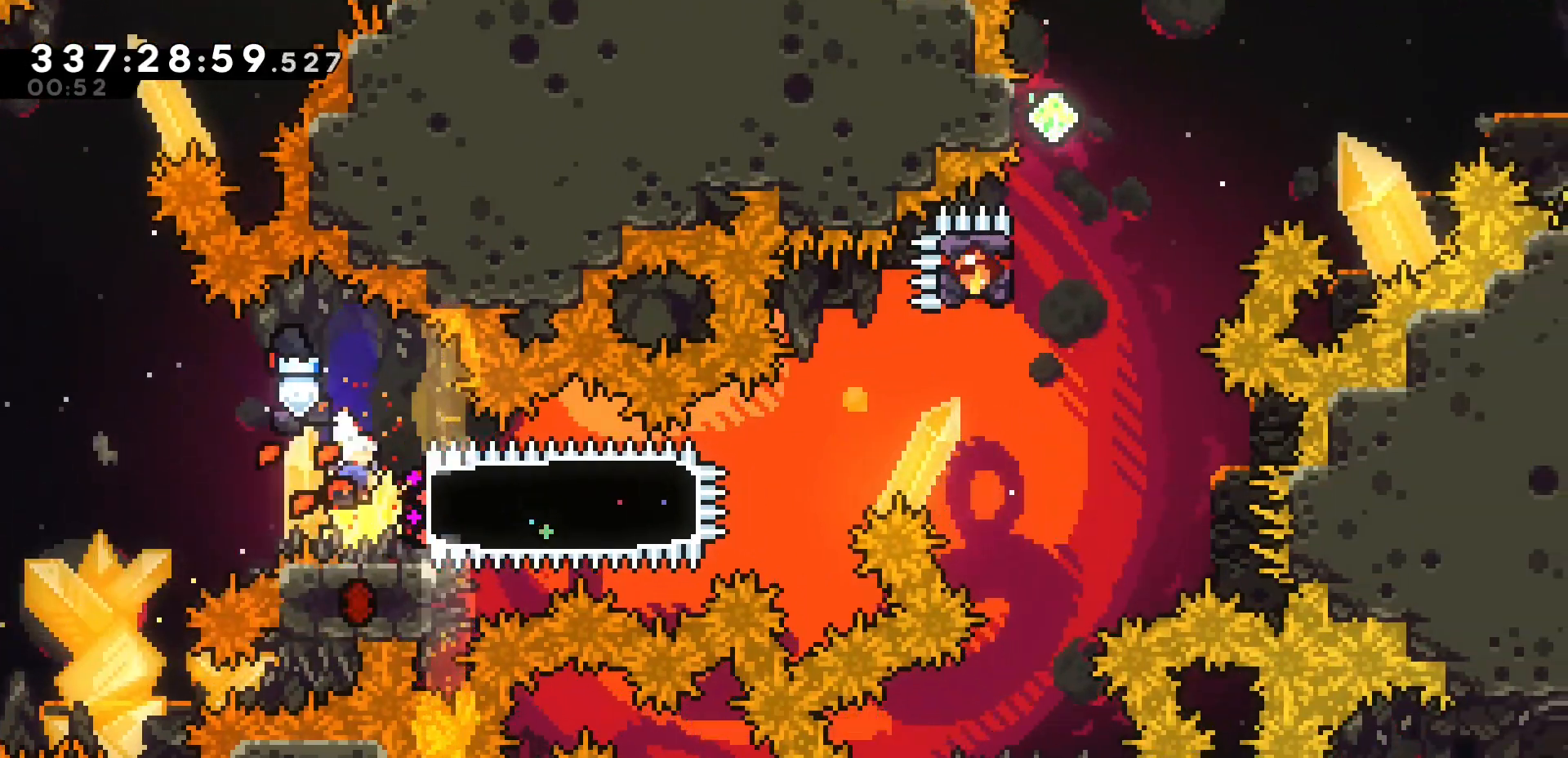
{"keys": ["grab", "k"], "events": [[67, "grab", "down"], [133, "dash", "up"]]}
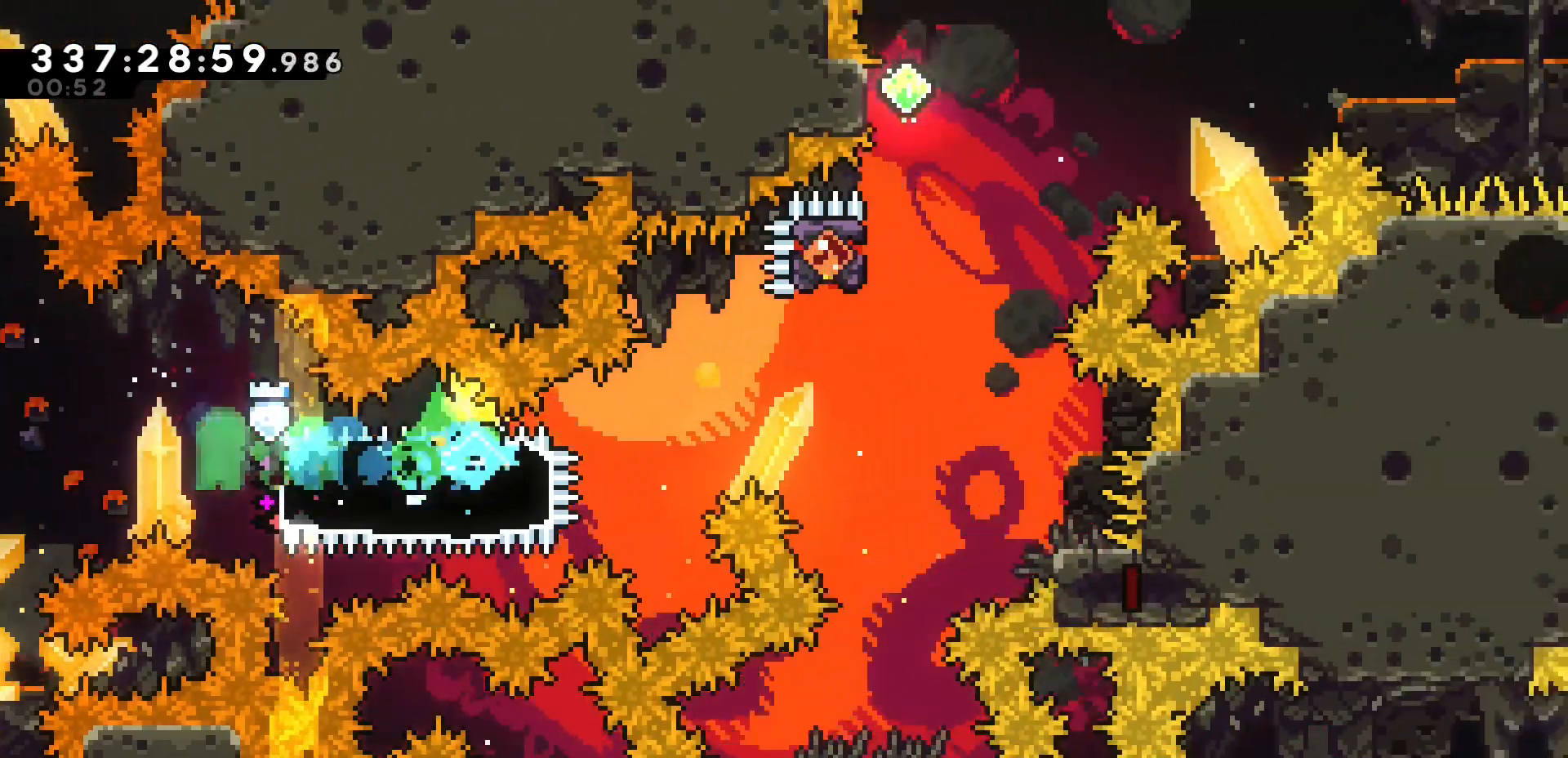
{"keys": ["dash", "u"], "events": [[100, "j1", "down"], [250, "j", "down"], [283, "j1", "up"], [283, "k", "up"], [333, "grab", "up"], [367, "j", "up"], [450, "u", "down"], [467, "dash", "down"]]}
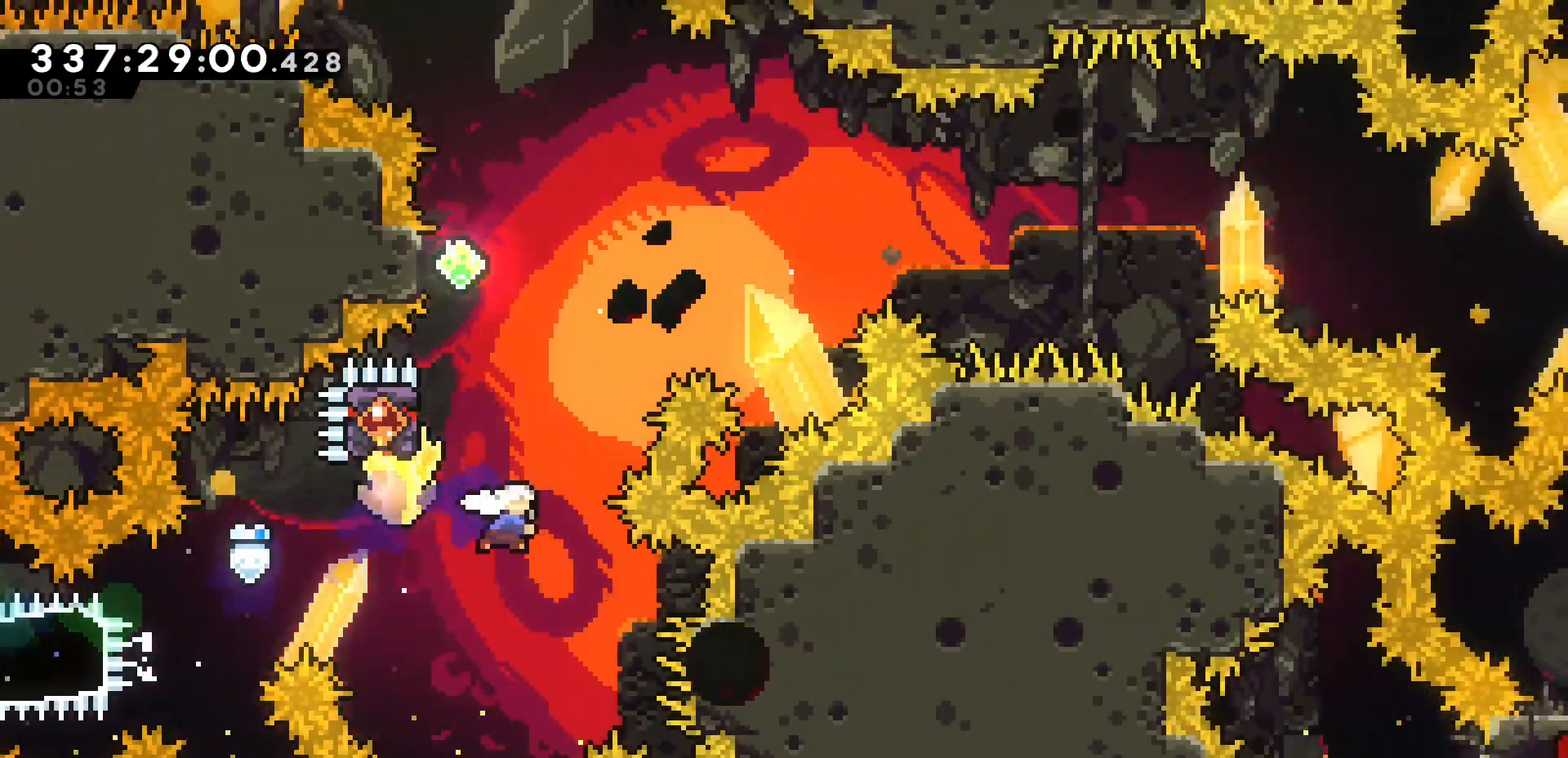
{"keys": [], "events": [[100, "u", "up"], [133, "dash", "up"], [150, "h", "down"], [217, "grab", "down"], [483, "grab", "up"], [483, "h", "up"]]}
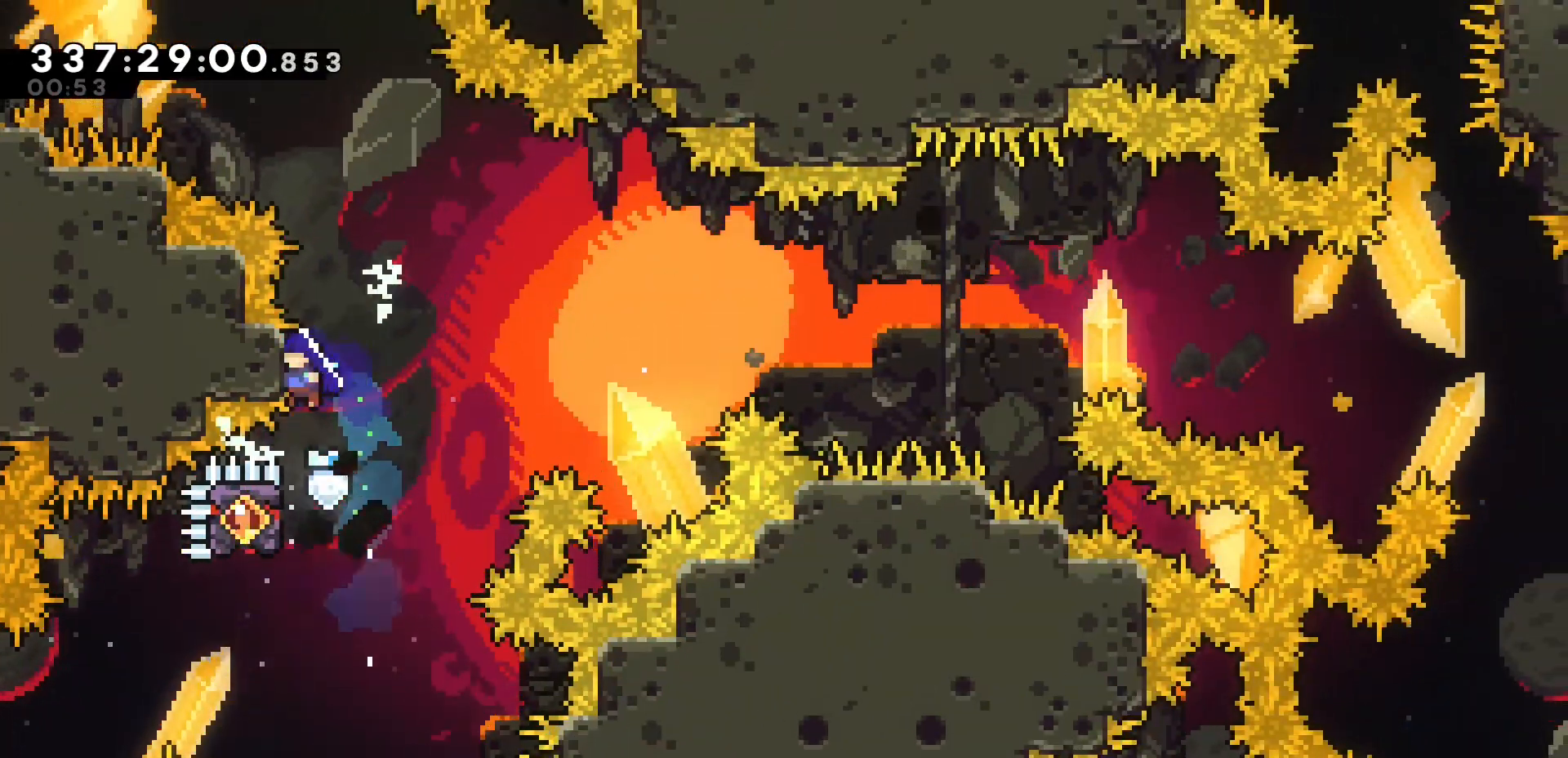
{"keys": ["grab", "k"], "events": [[183, "grab", "down"], [333, "k", "down"]]}
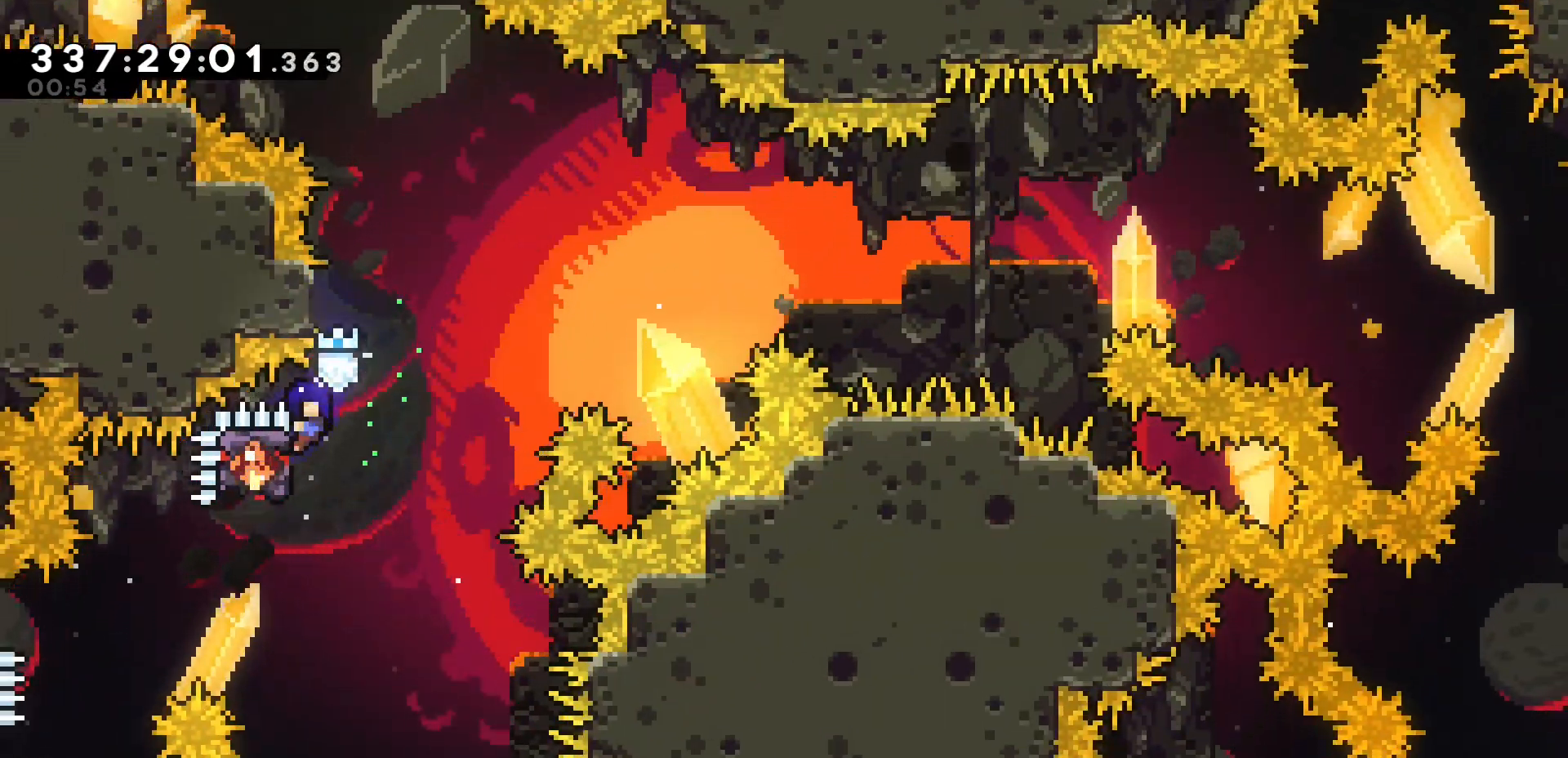
{"keys": ["demo", "grab", "j1", "k"], "events": [[233, "demo", "down"], [250, "j1", "down"]]}
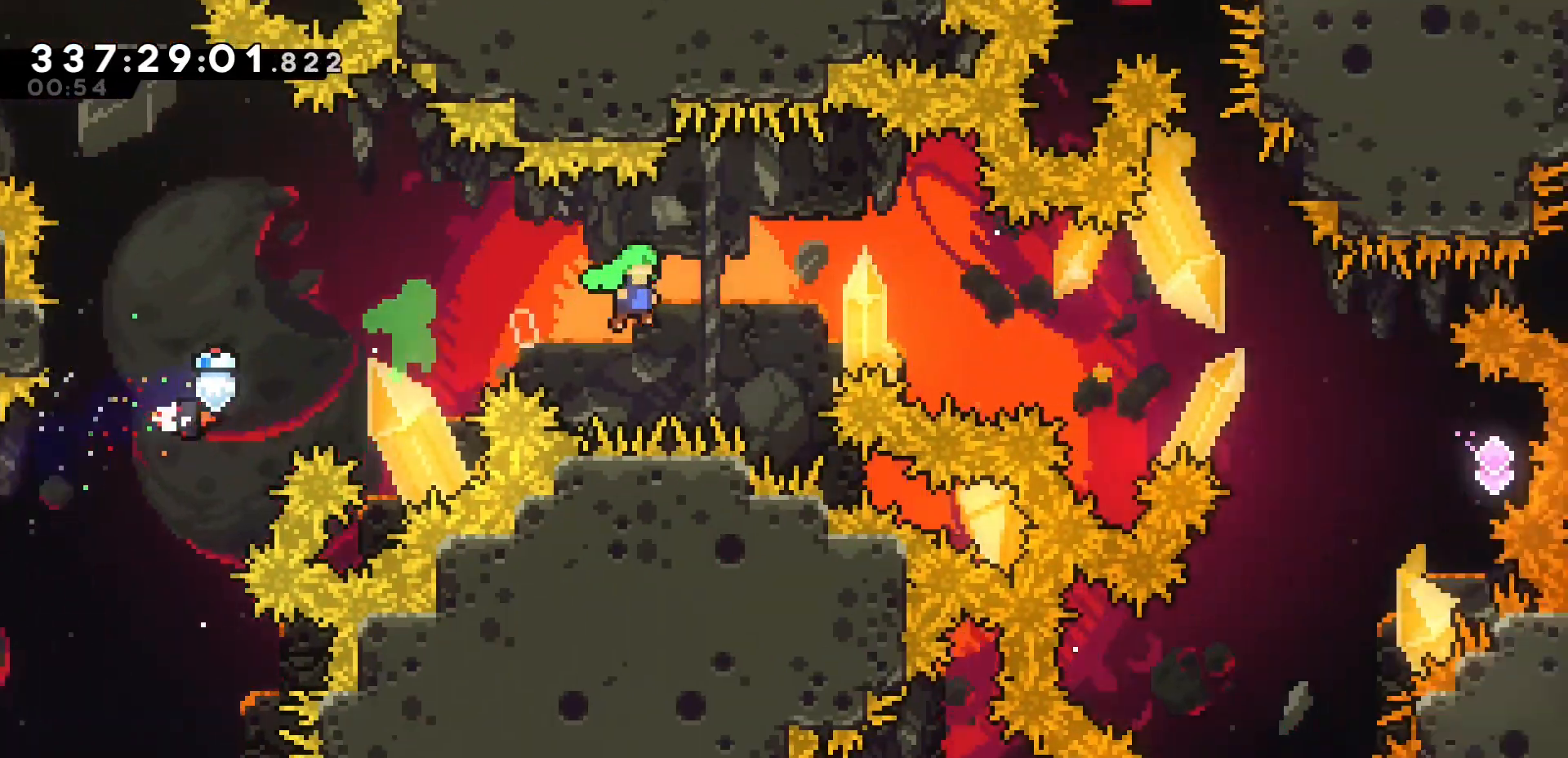
{"keys": ["dash", "h", "j"], "events": [[83, "demo", "up"], [117, "grab", "up"], [233, "j1", "up"], [417, "dash", "down"], [433, "h", "down"], [450, "j", "down"], [450, "k", "up"]]}
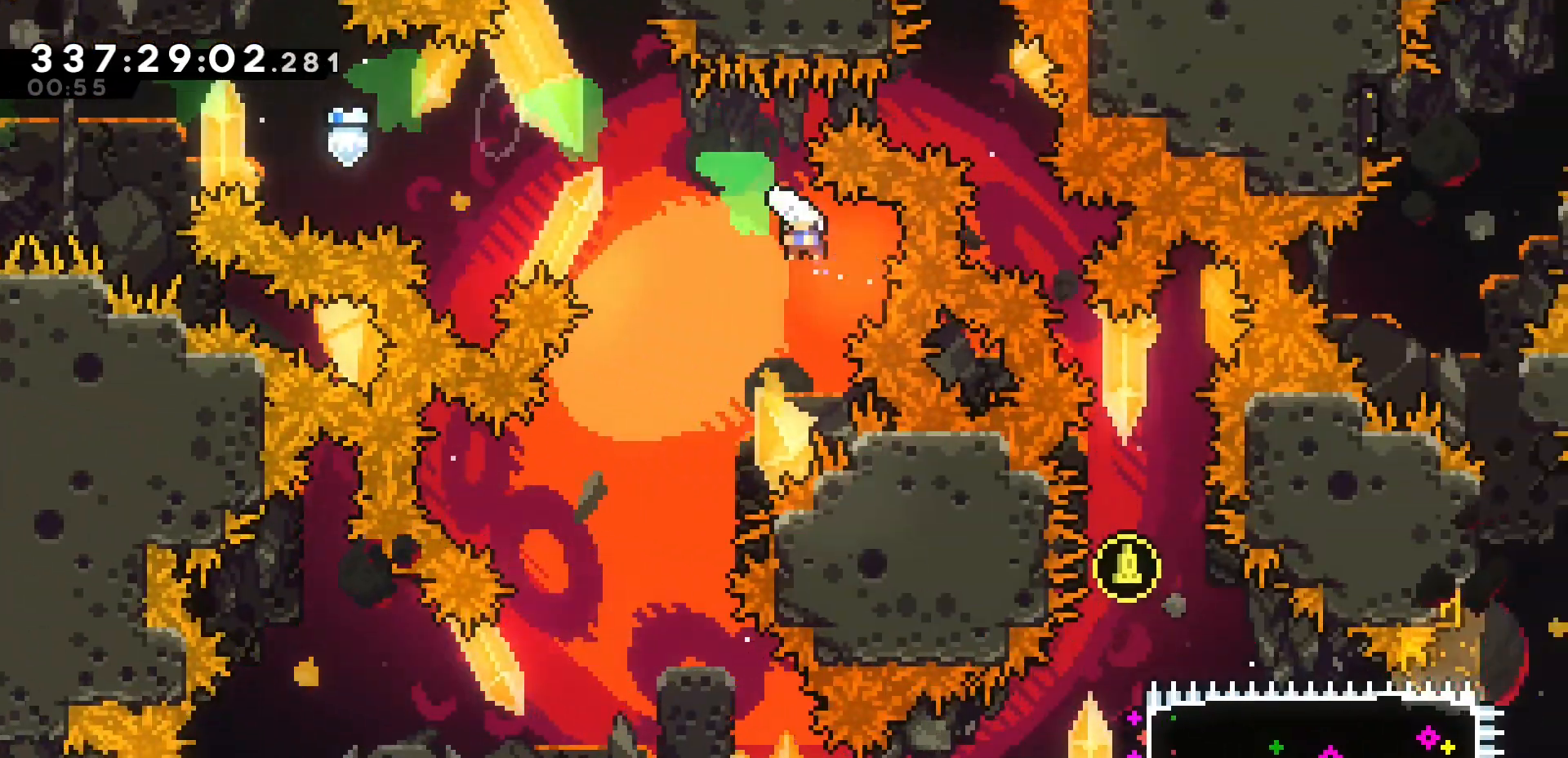
{"keys": ["j"], "events": [[133, "dash", "up"], [133, "h", "up"], [200, "dash", "down"], [500, "dash", "up"]]}
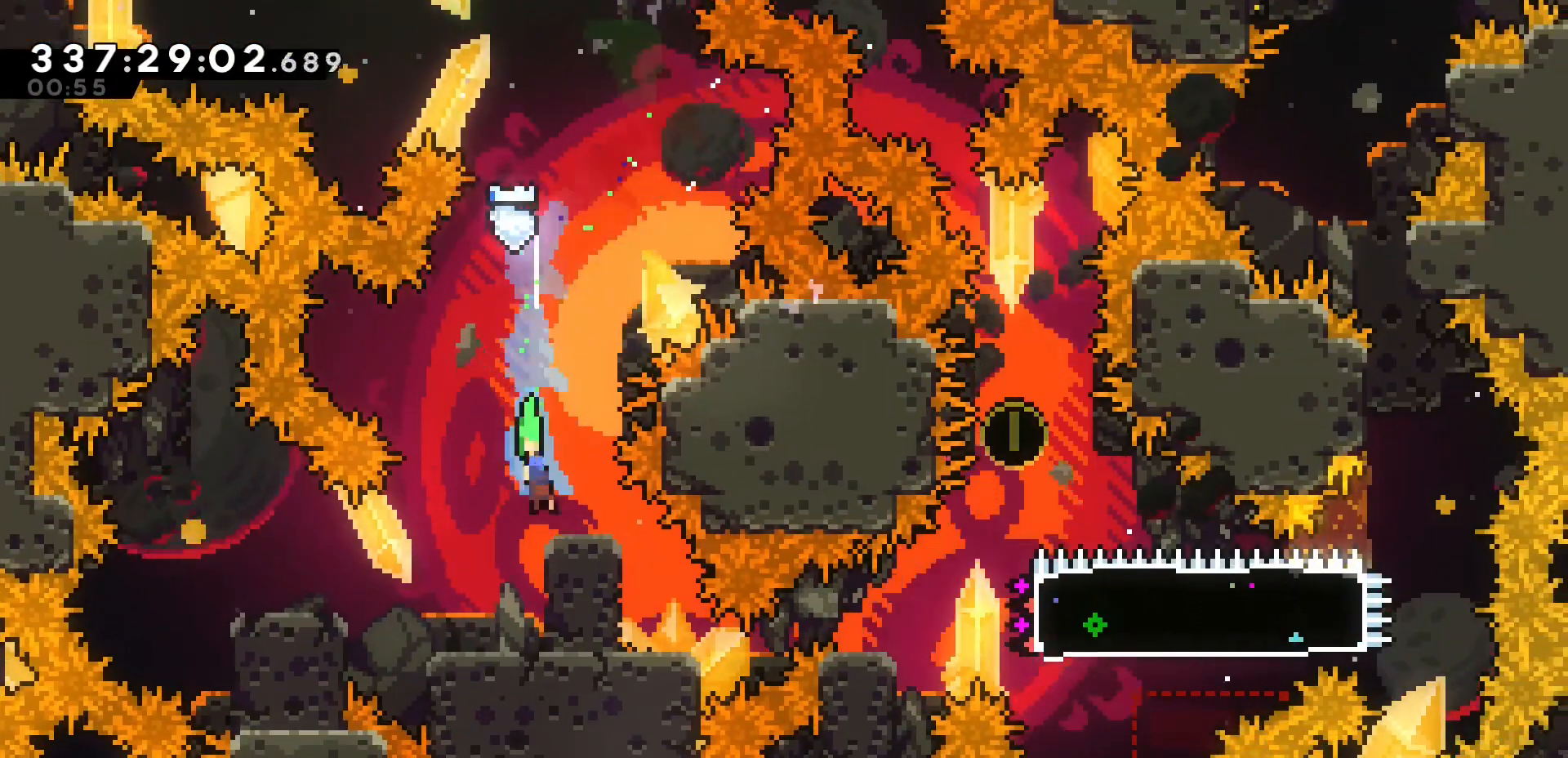
{"keys": ["dash", "k"], "events": [[33, "h", "down"], [33, "j", "up"], [50, "j1", "down"], [133, "j", "down"], [183, "dash", "down"], [183, "j1", "up"], [383, "dash", "up"], [383, "h", "up"], [400, "j", "up"], [433, "k", "down"], [450, "dash", "down"]]}
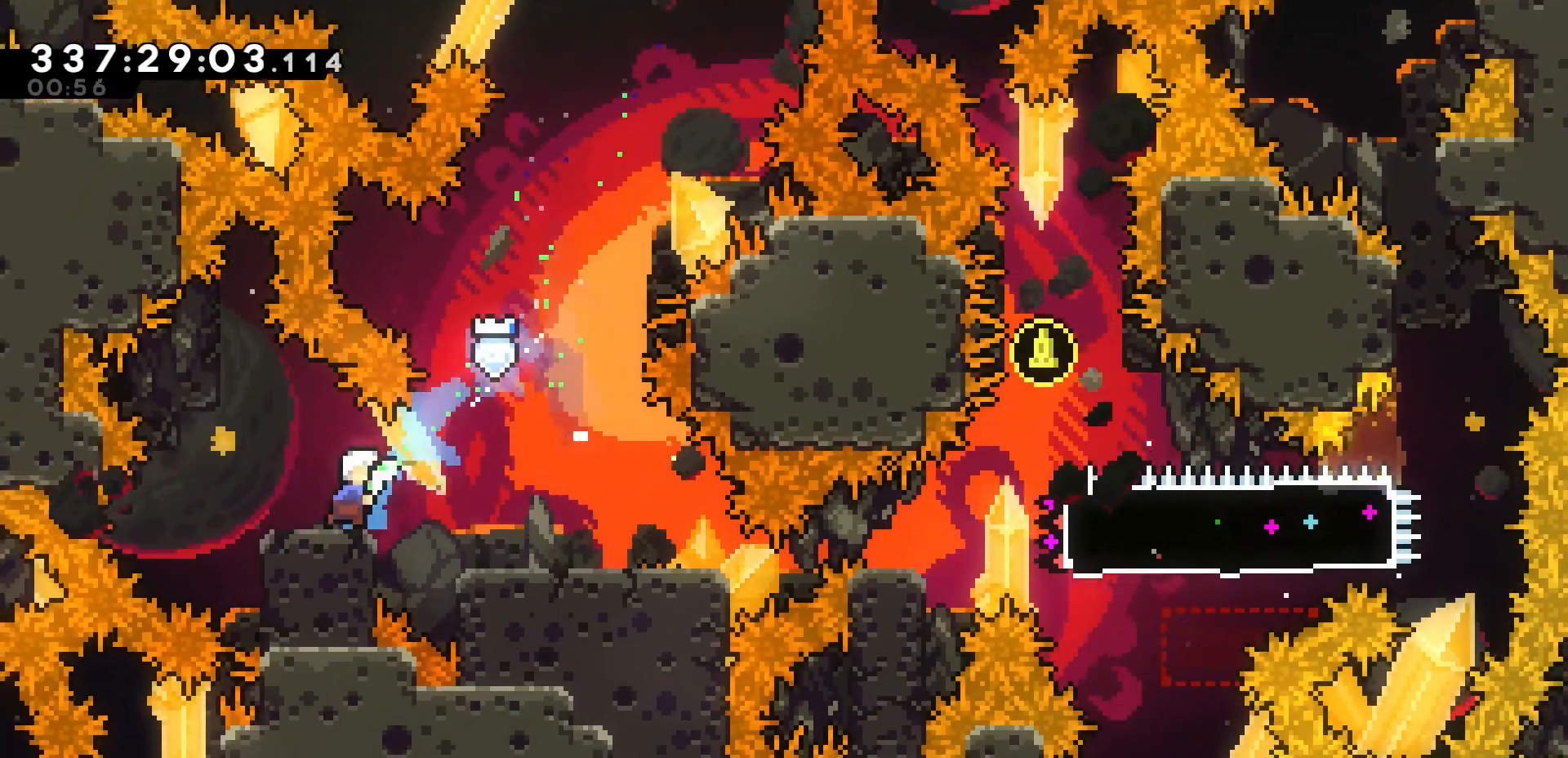
{"keys": ["demo", "k"], "events": [[133, "dash", "up"], [167, "k", "up"], [367, "k", "down"], [400, "demo", "down"]]}
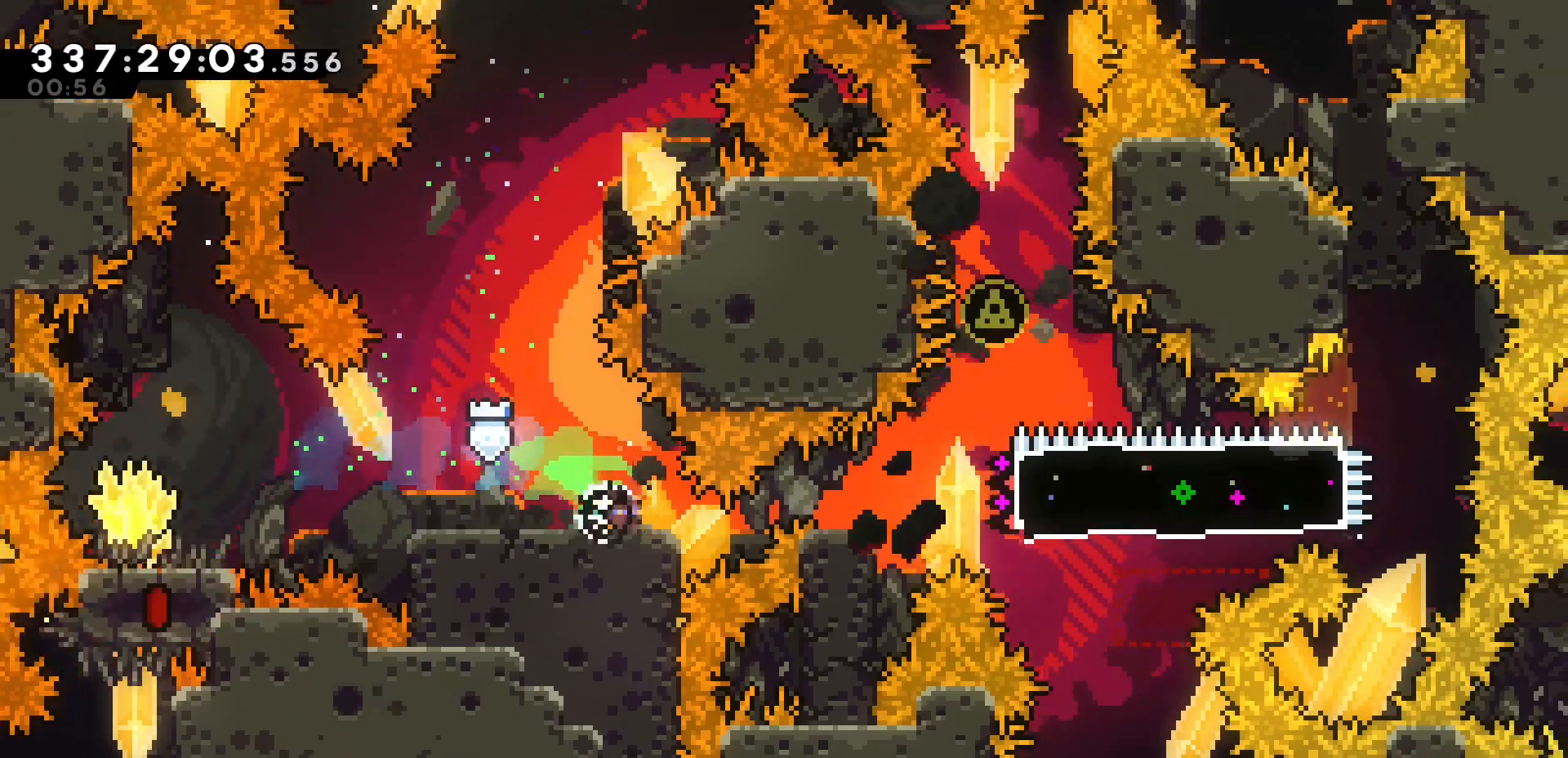
{"keys": ["h", "j1"], "events": [[117, "demo", "up"], [183, "j1", "down"], [300, "h", "down"], [350, "k", "up"]]}
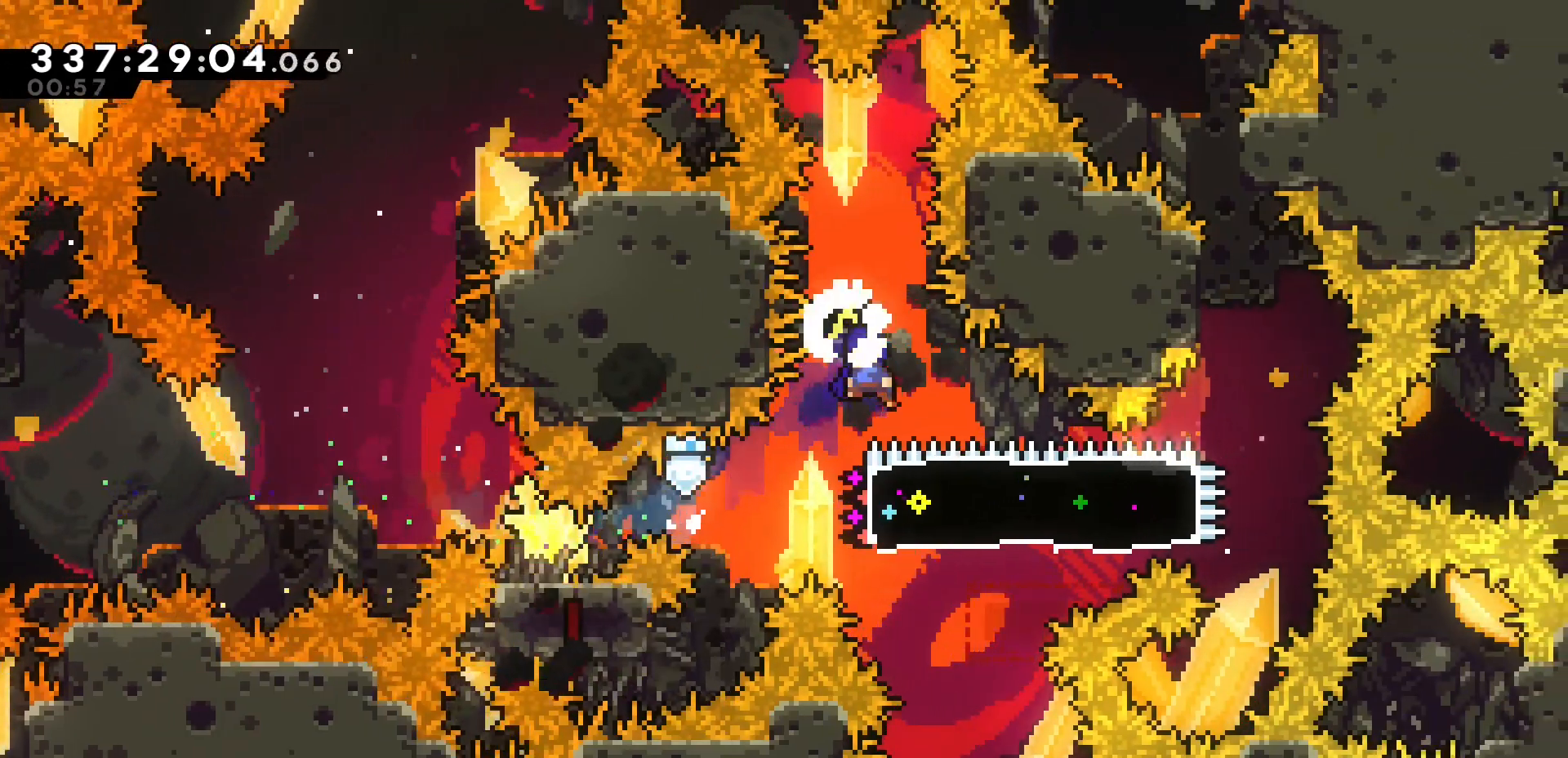
{"keys": ["grab", "k"], "events": [[300, "j1", "up"], [317, "dash", "down"], [317, "h", "up"], [333, "k", "down"], [367, "grab", "down"], [483, "dash", "up"]]}
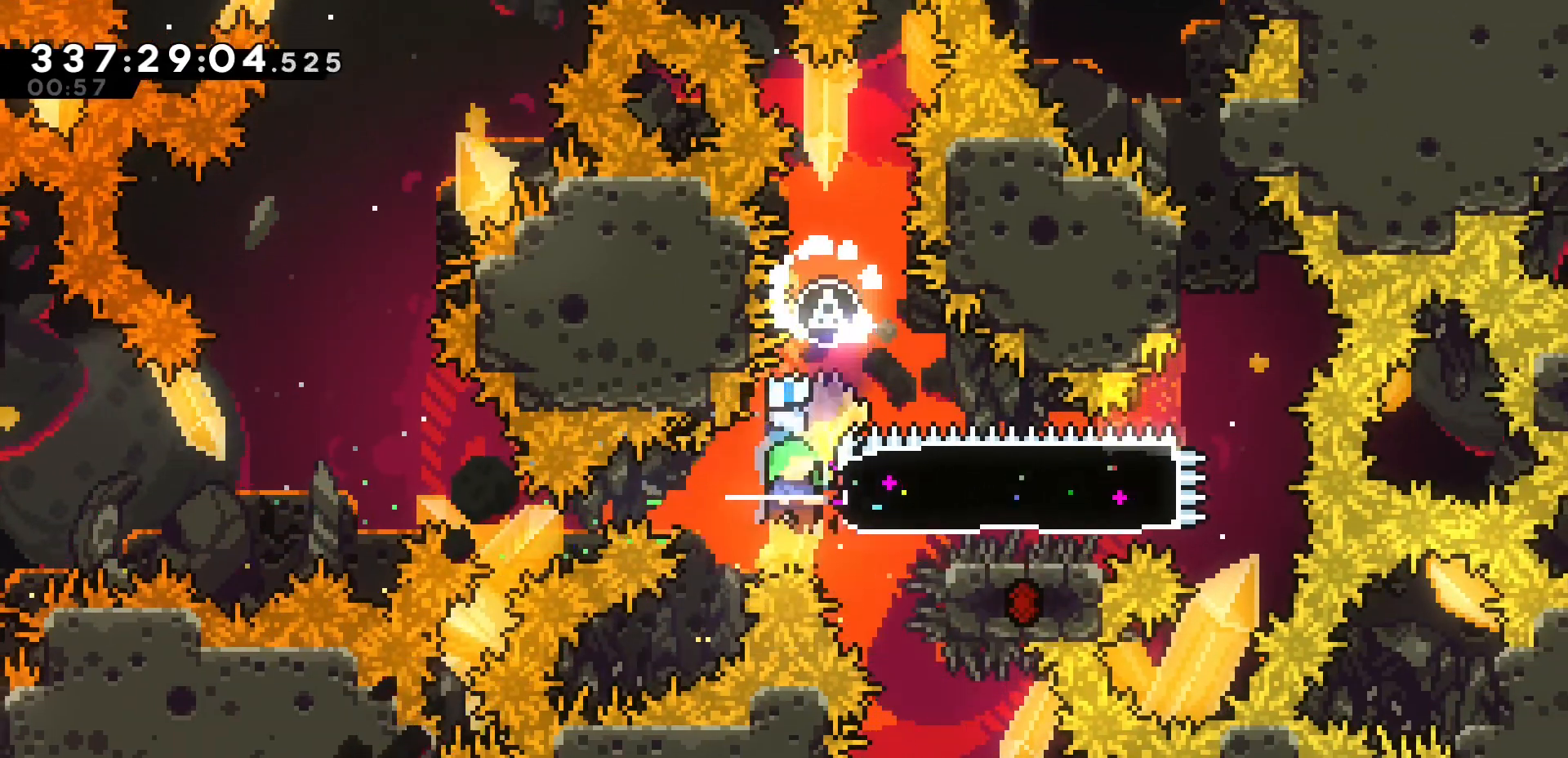
{"keys": ["dash", "u"], "events": [[17, "grab", "up"], [33, "k", "up"], [67, "h", "down"], [267, "h", "up"], [500, "dash", "down"], [500, "u", "down"]]}
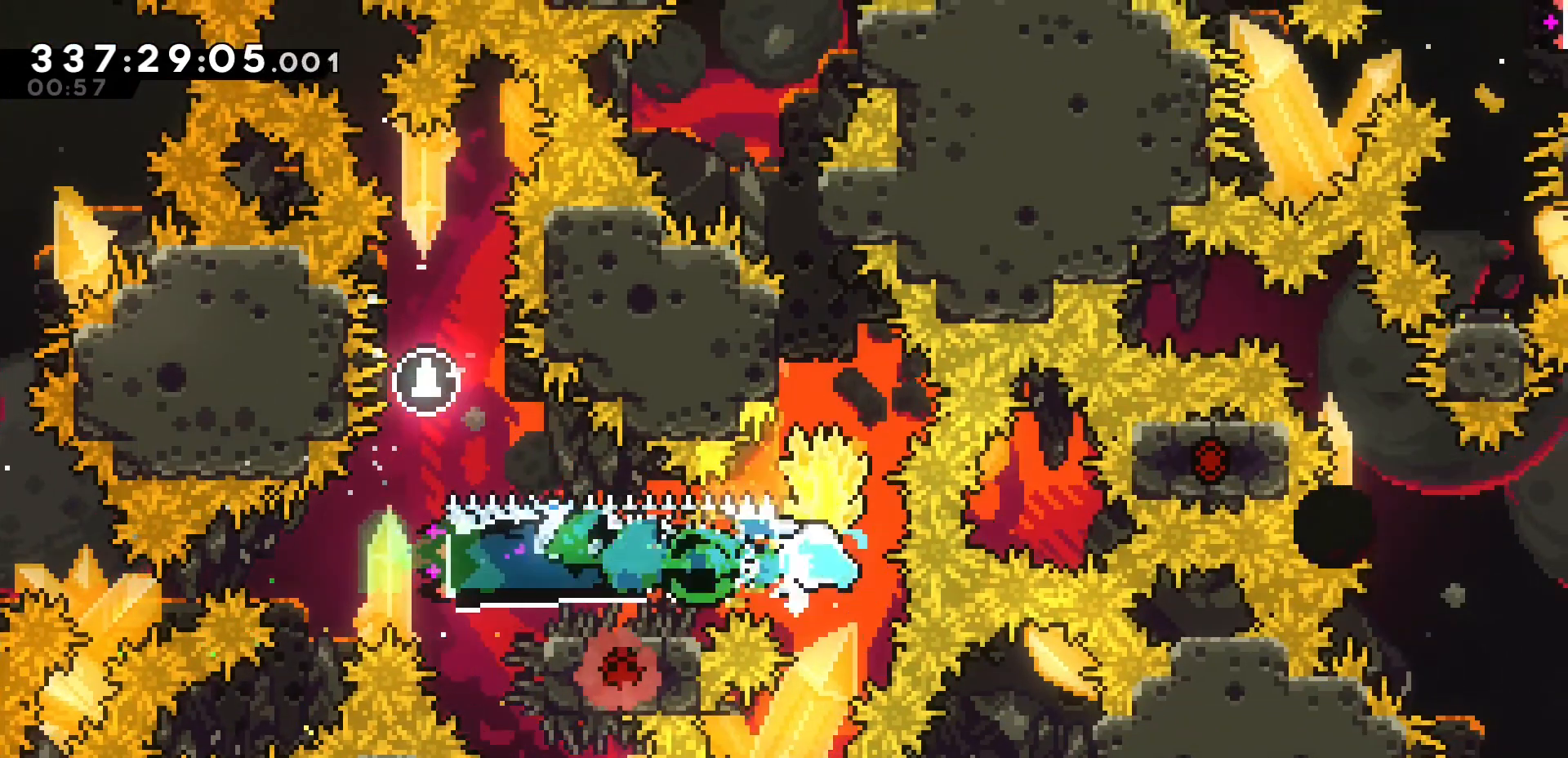
{"keys": ["grab", "h"], "events": [[200, "grab", "down"], [250, "u", "up"], [267, "dash", "up"], [417, "h", "down"]]}
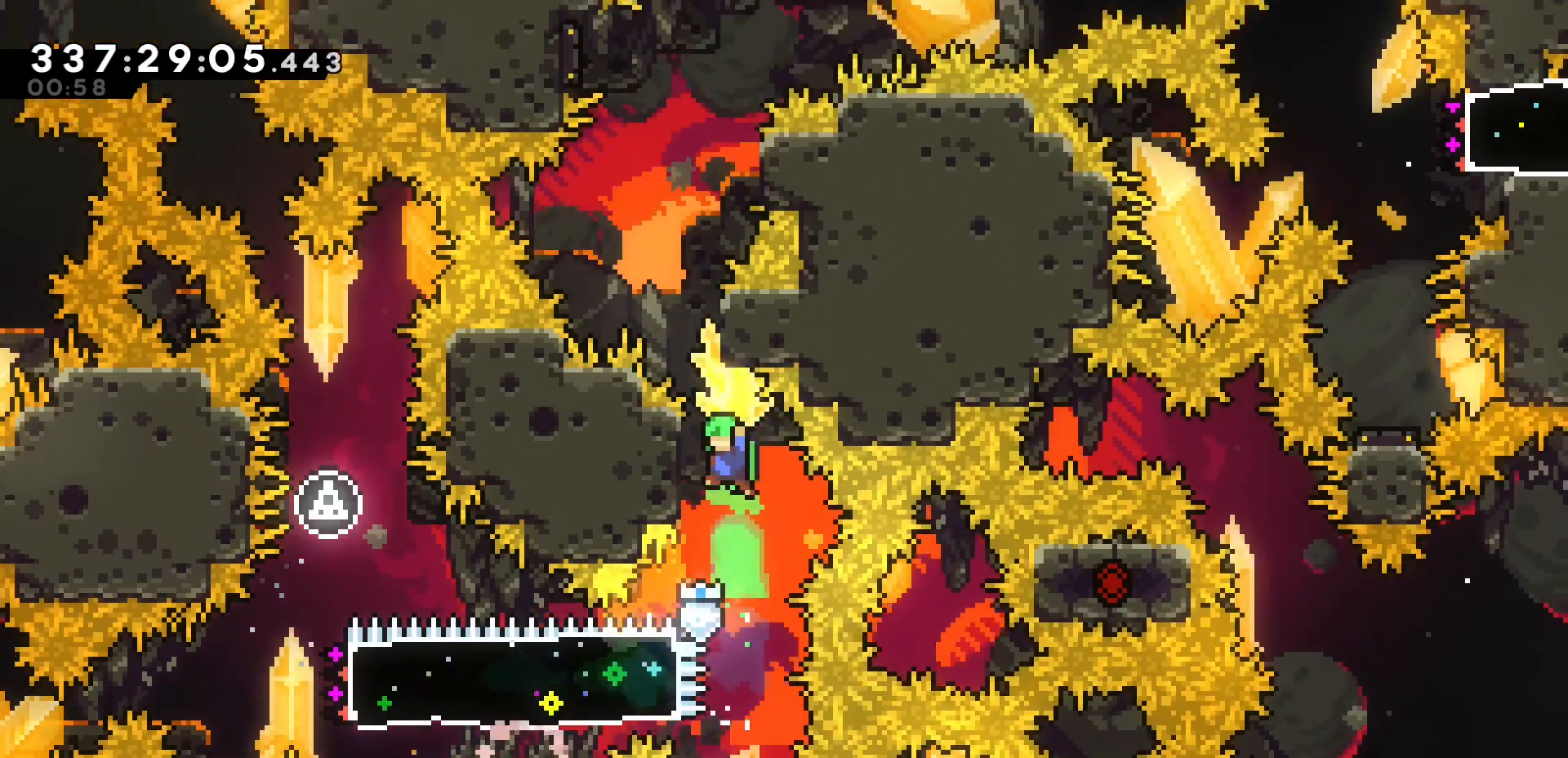
{"keys": ["grab", "j1"], "events": [[117, "j", "down"], [167, "h", "up"], [183, "grab", "up"], [233, "grab", "down"], [250, "j", "up"], [467, "j1", "down"]]}
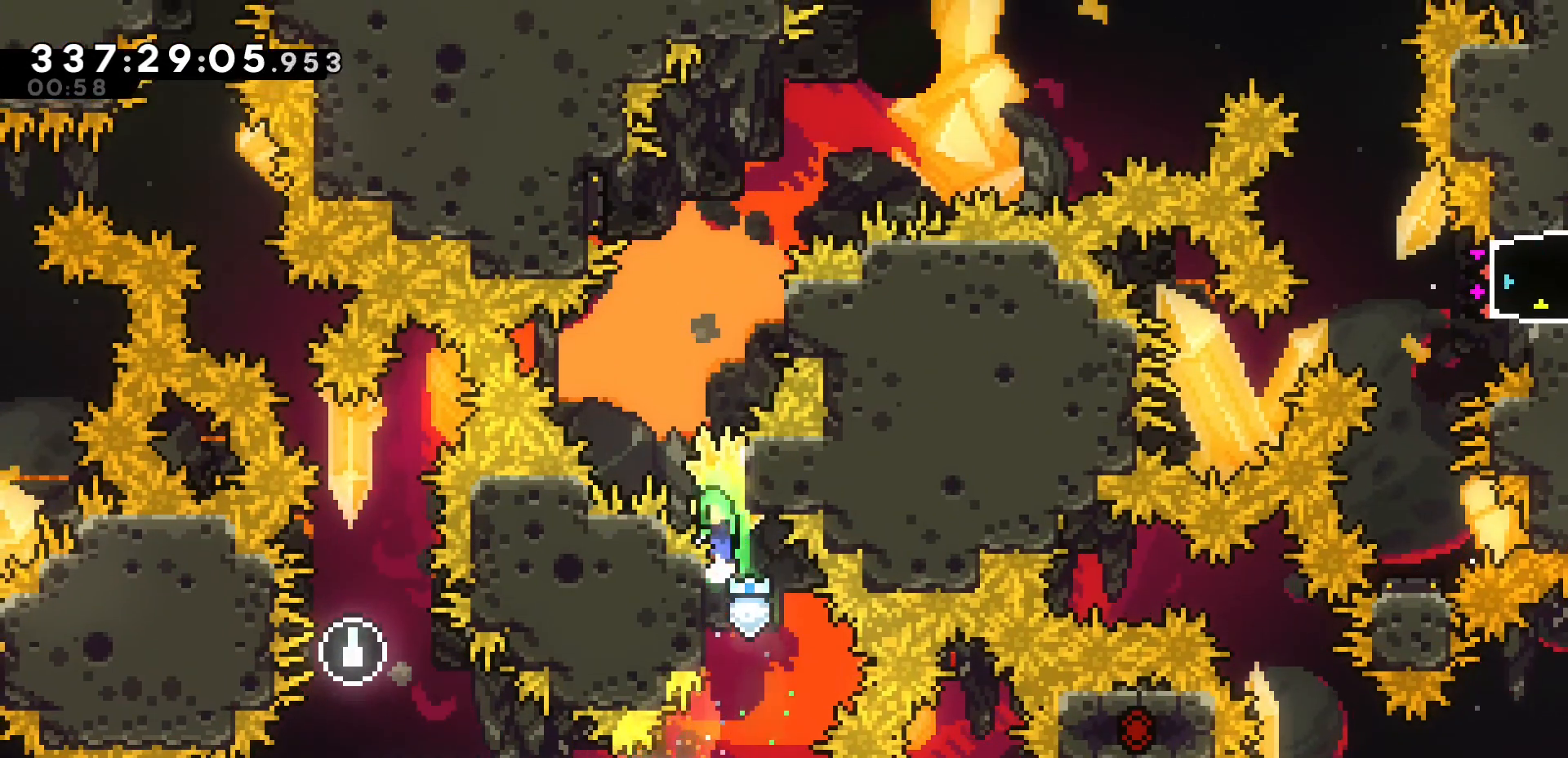
{"keys": ["grab", "j", "k"], "events": [[450, "j", "down"], [483, "k", "down"], [500, "j1", "up"]]}
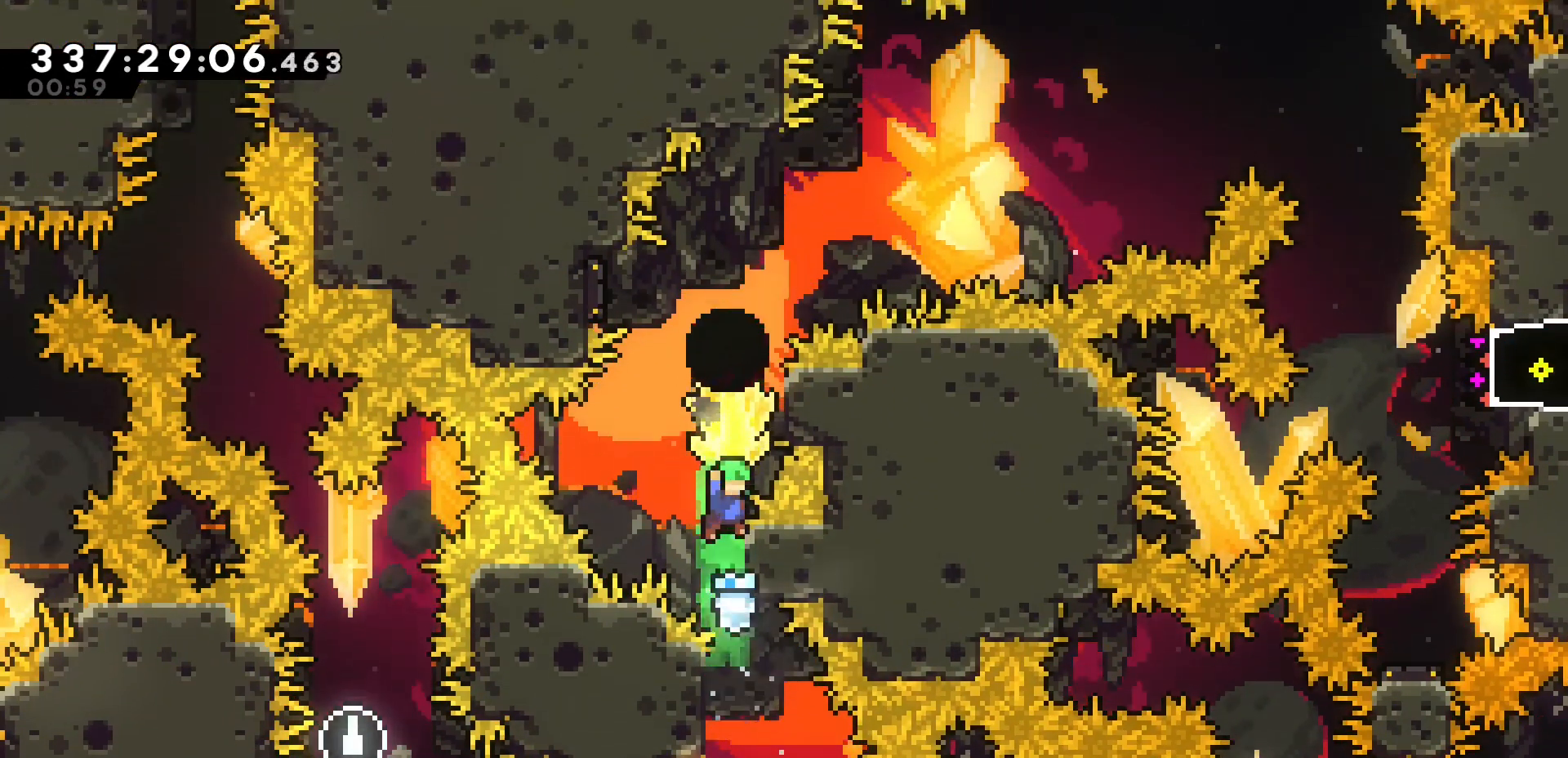
{"keys": ["grab", "j1"], "events": [[33, "grab", "up"], [83, "grab", "down"], [100, "j", "up"], [117, "k", "up"], [317, "j1", "down"]]}
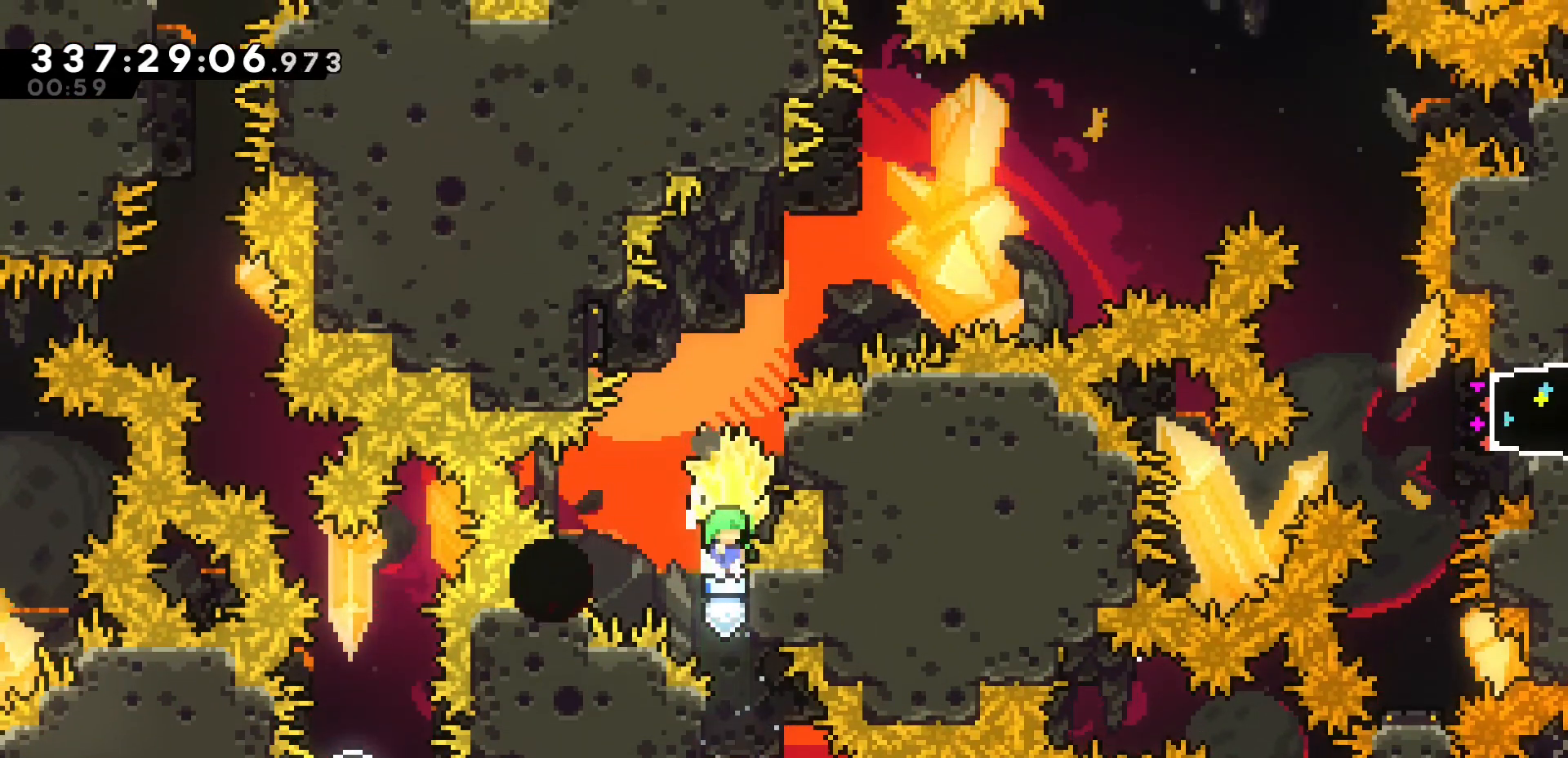
{"keys": ["grab", "h", "j1"], "events": [[83, "k", "down"], [183, "j1", "up"], [250, "h", "down"], [250, "j1", "down"], [250, "k", "up"]]}
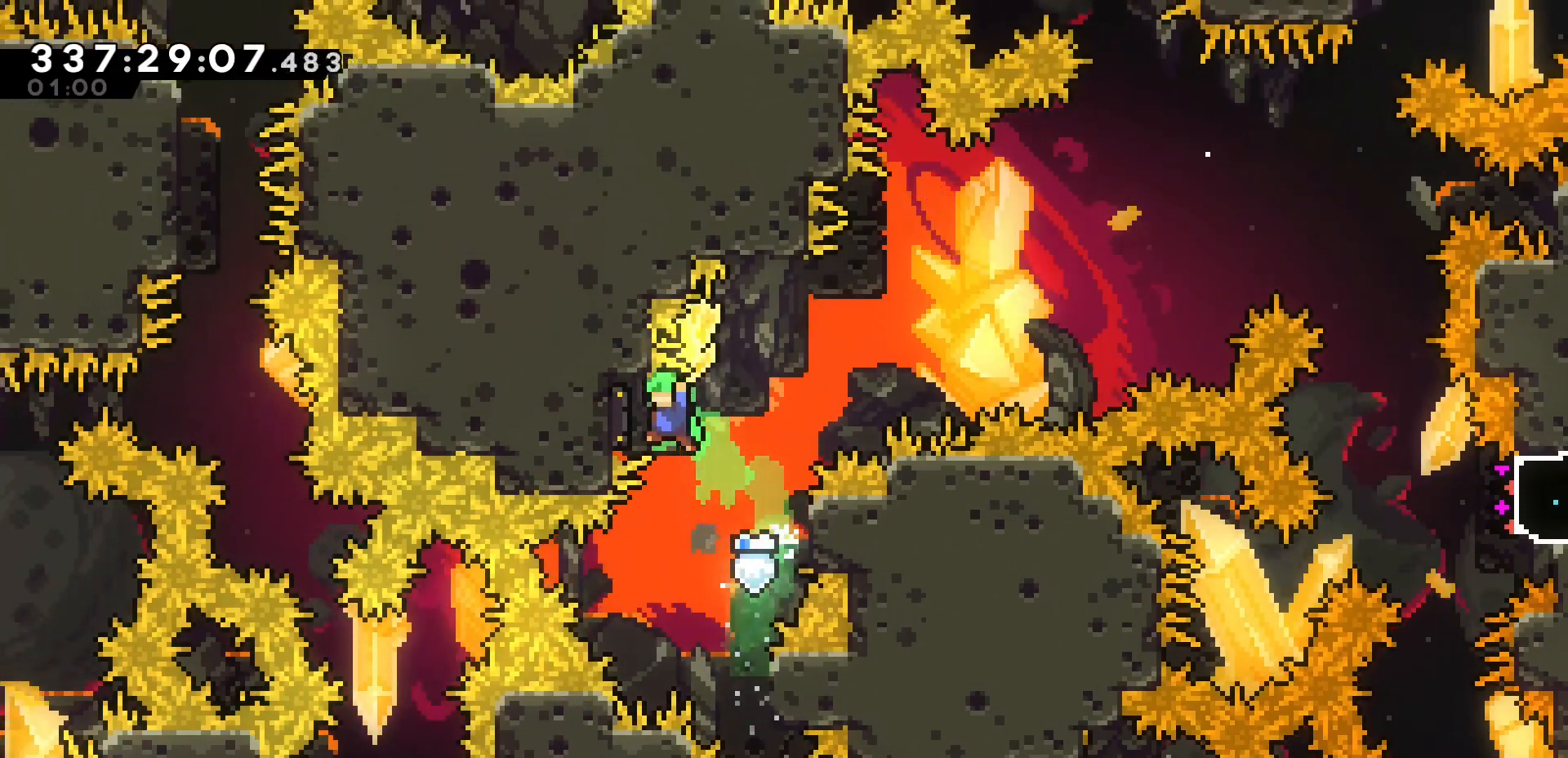
{"keys": ["grab", "k", "u"], "events": [[117, "j1", "up"], [167, "h", "up"], [167, "k", "down"], [167, "u", "down"]]}
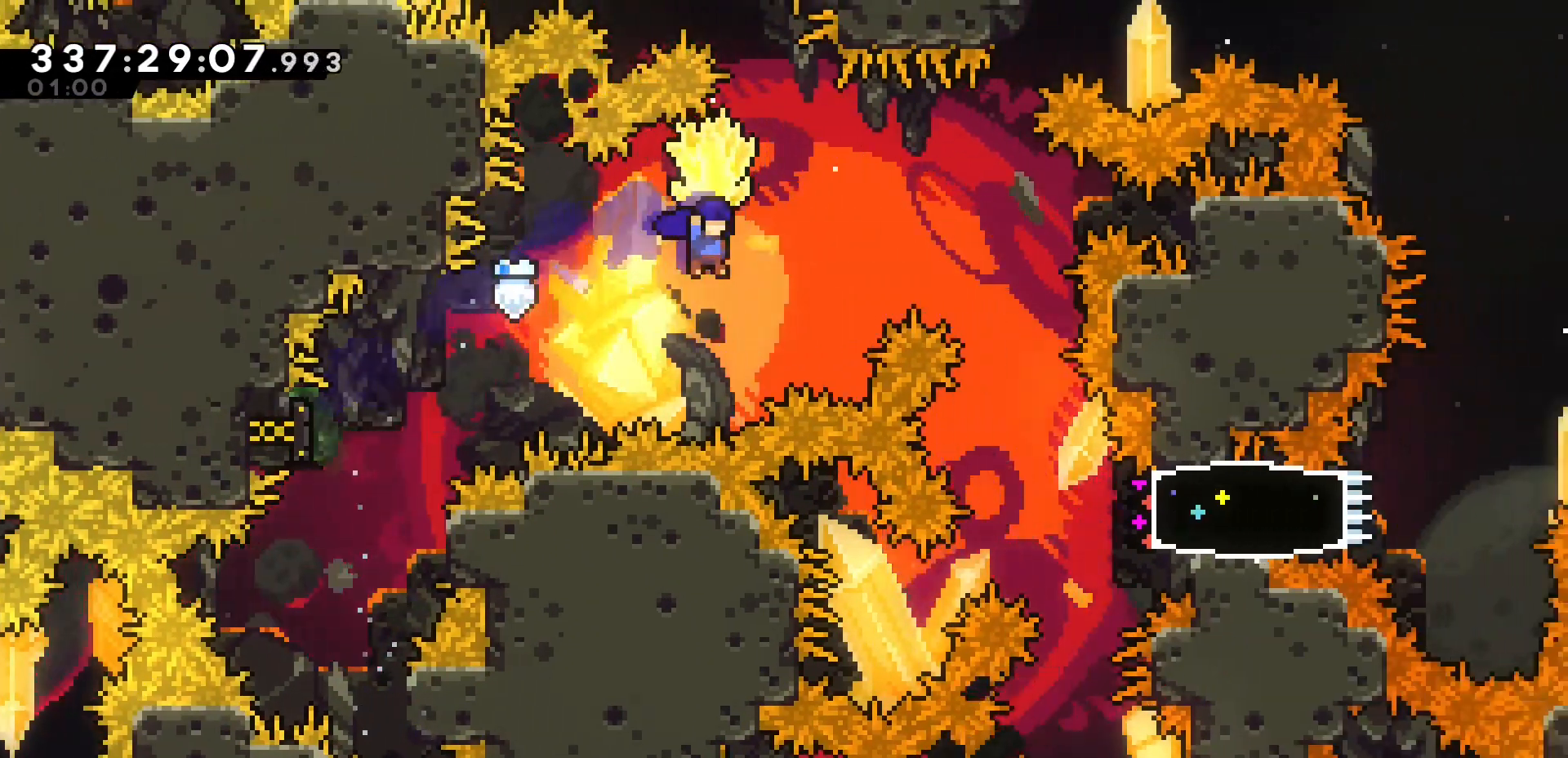
{"keys": ["grab", "k", "u"], "events": [[117, "dash", "down"], [117, "grab", "up"], [200, "grab", "down"], [267, "dash", "up"]]}
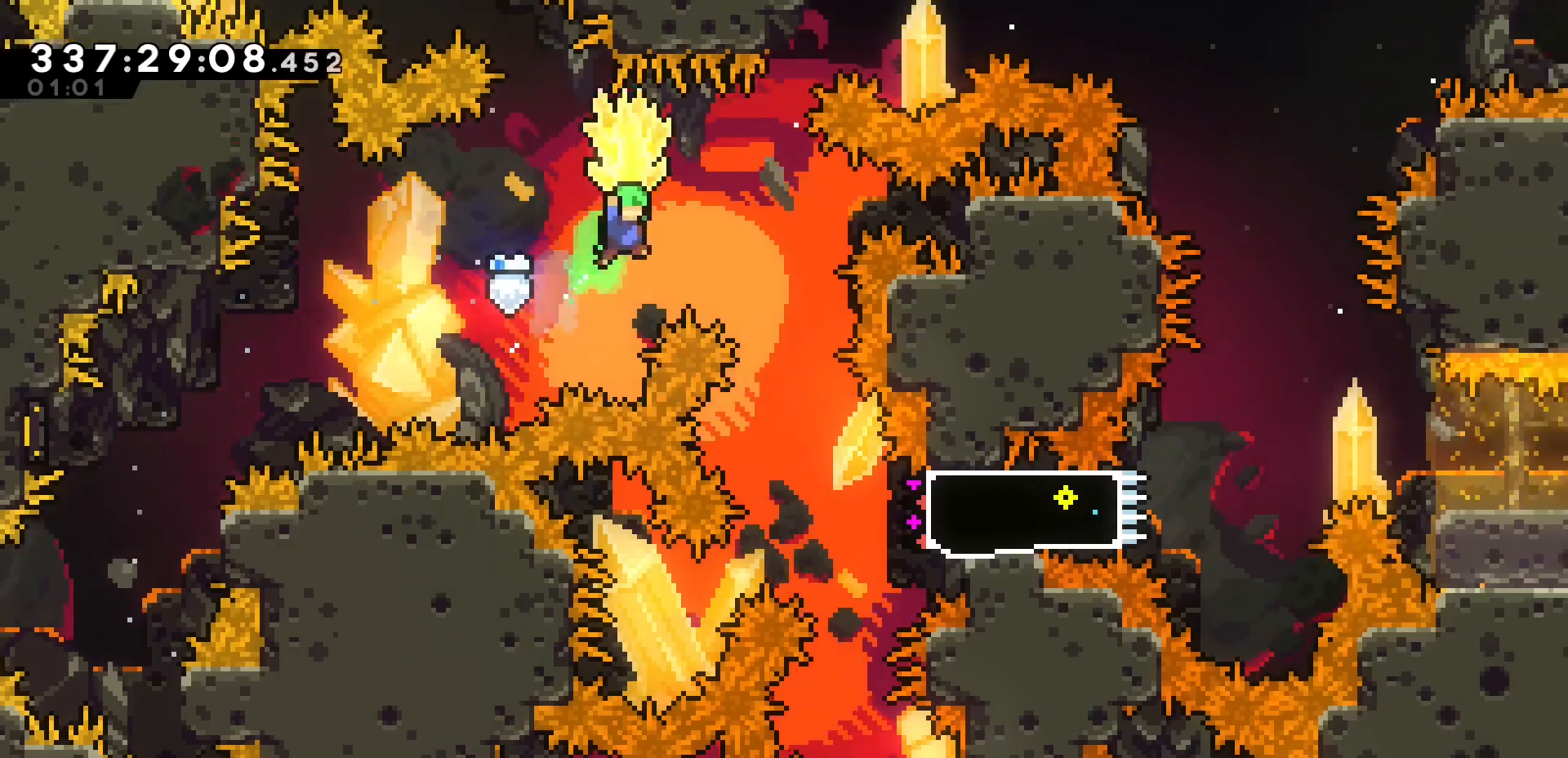
{"keys": ["grab"], "events": [[67, "u", "up"], [100, "k", "up"], [400, "k", "down"], [483, "k", "up"]]}
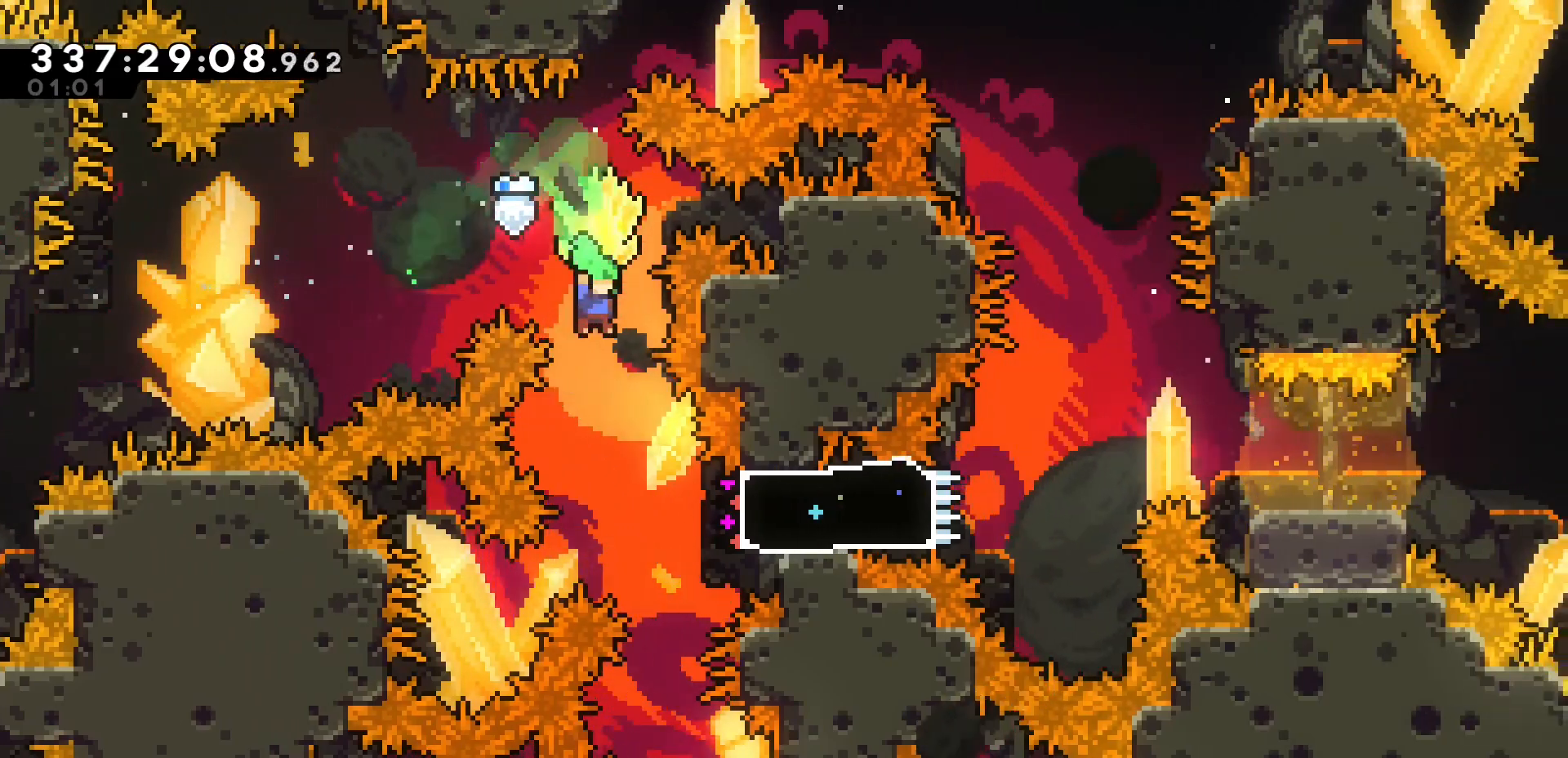
{"keys": ["grab"], "events": [[133, "k", "down"], [333, "k", "up"]]}
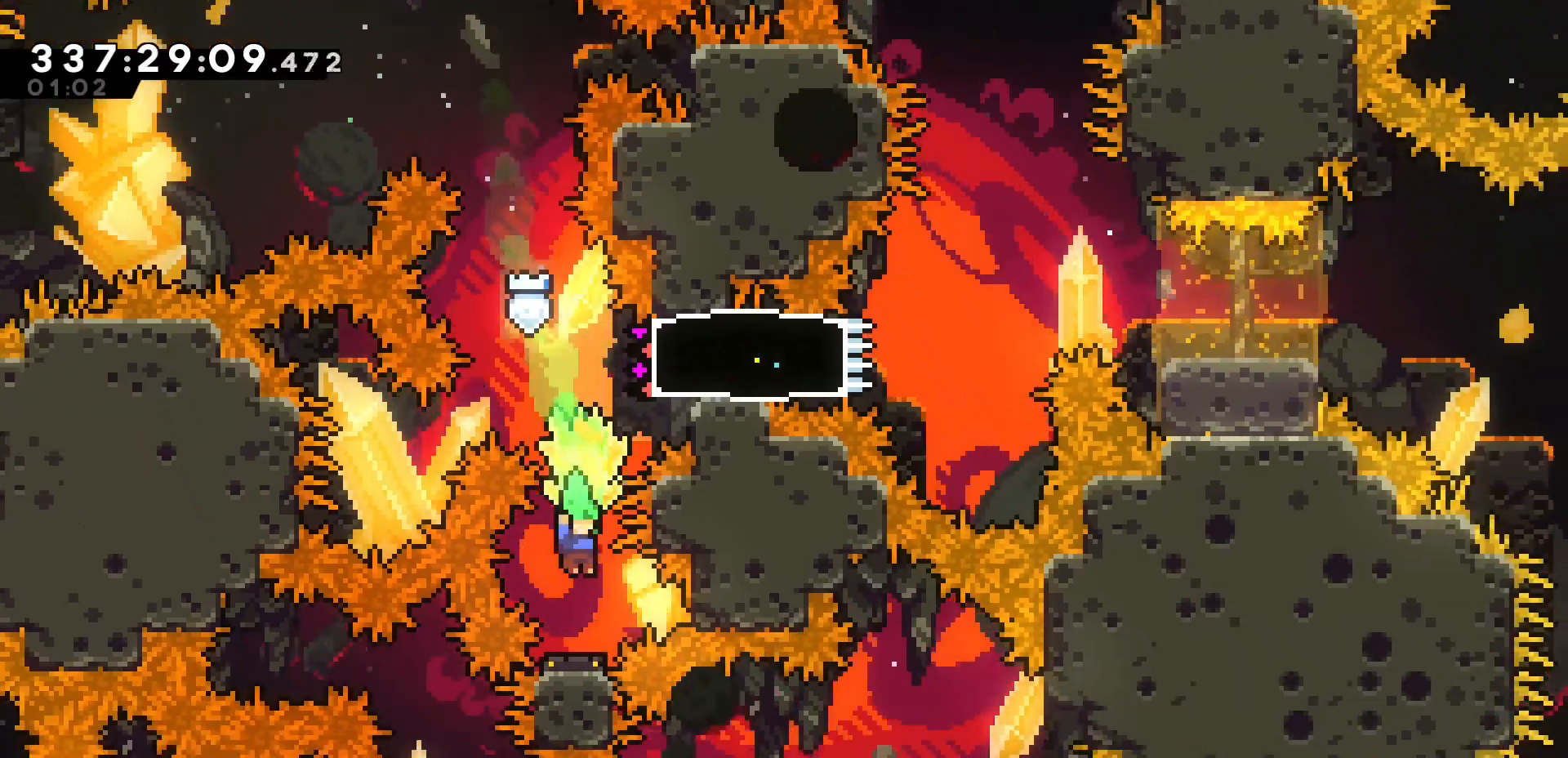
{"keys": [], "events": [[167, "j", "down"], [333, "grab", "up"], [383, "j", "up"]]}
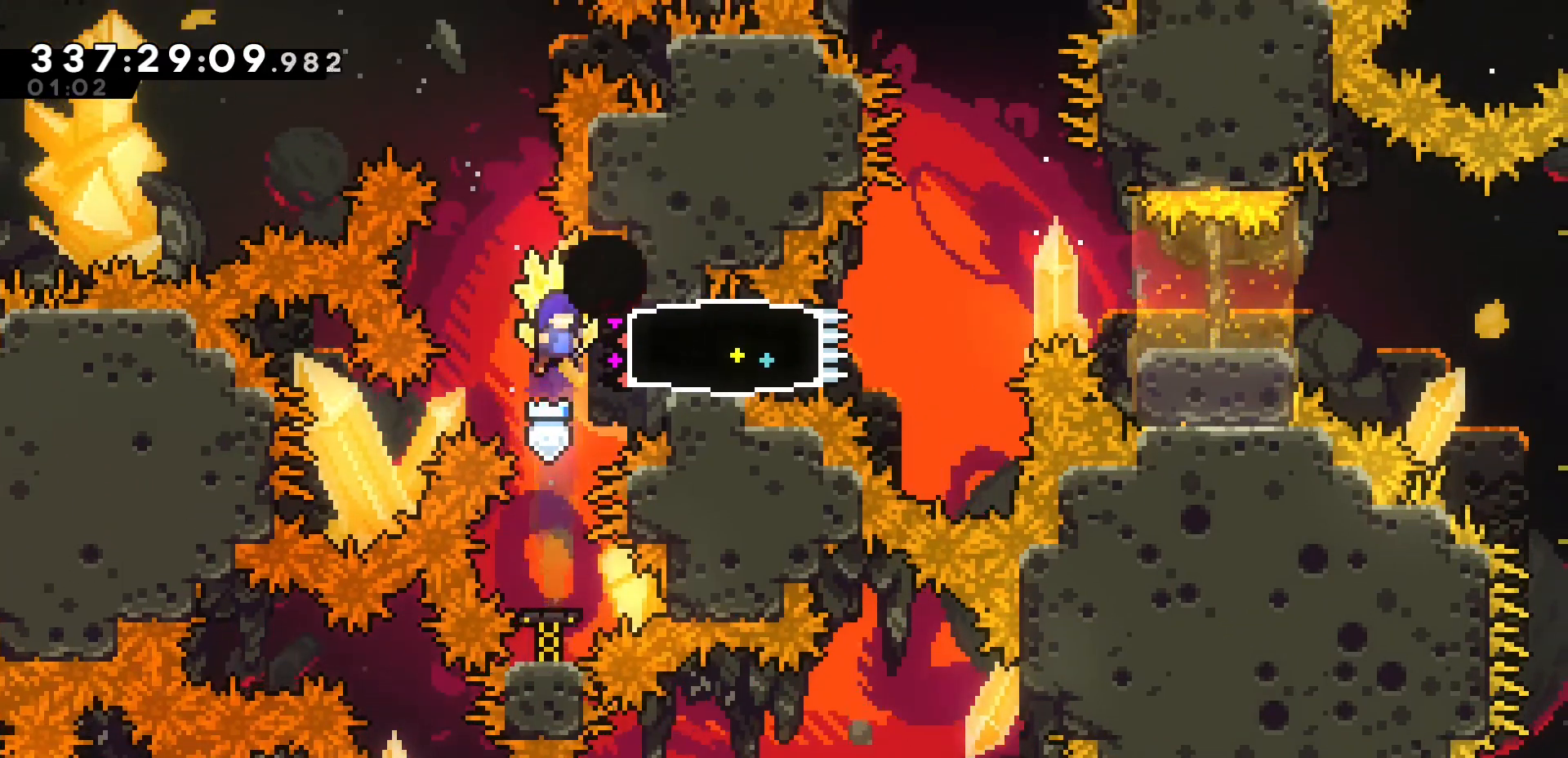
{"keys": ["grab", "k"], "events": [[17, "dash", "down"], [33, "k", "down"], [83, "grab", "down"], [183, "dash", "up"]]}
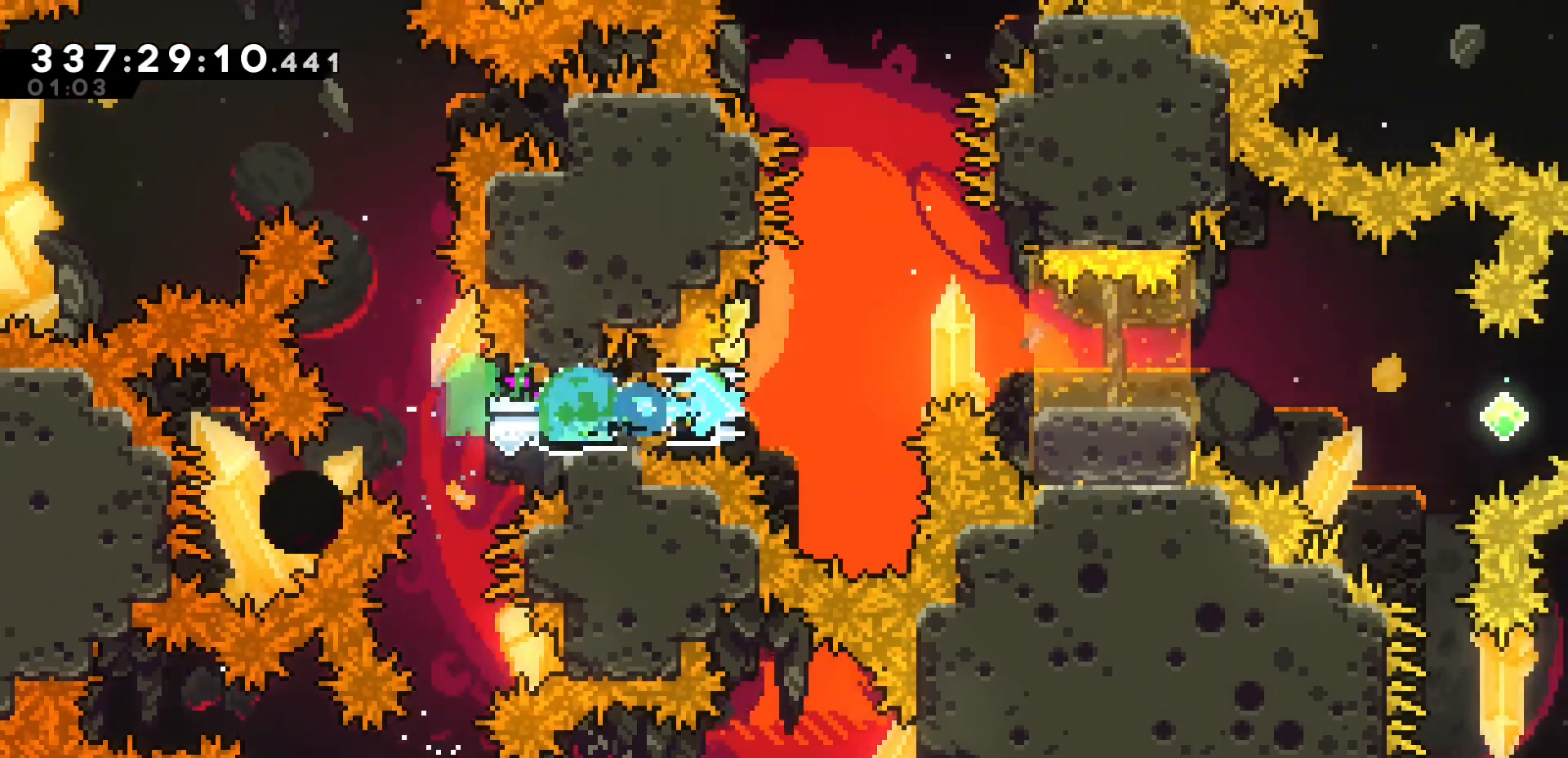
{"keys": ["grab", "k"], "events": [[50, "j1", "down"], [150, "j1", "up"], [383, "j1", "down"], [483, "j1", "up"]]}
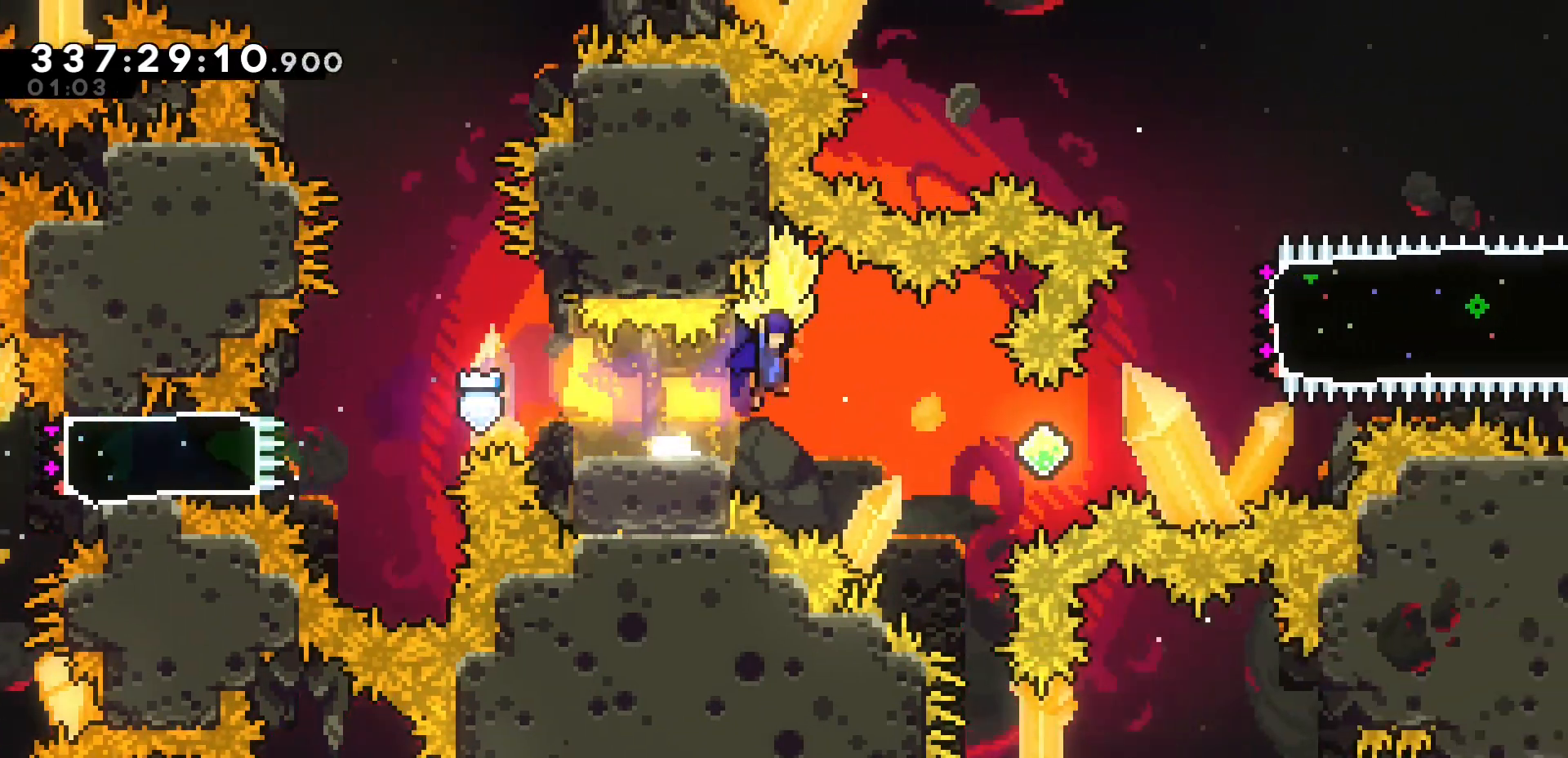
{"keys": ["k", "u"], "events": [[300, "grab", "up"], [300, "u", "down"], [317, "dash", "down"], [450, "dash", "up"]]}
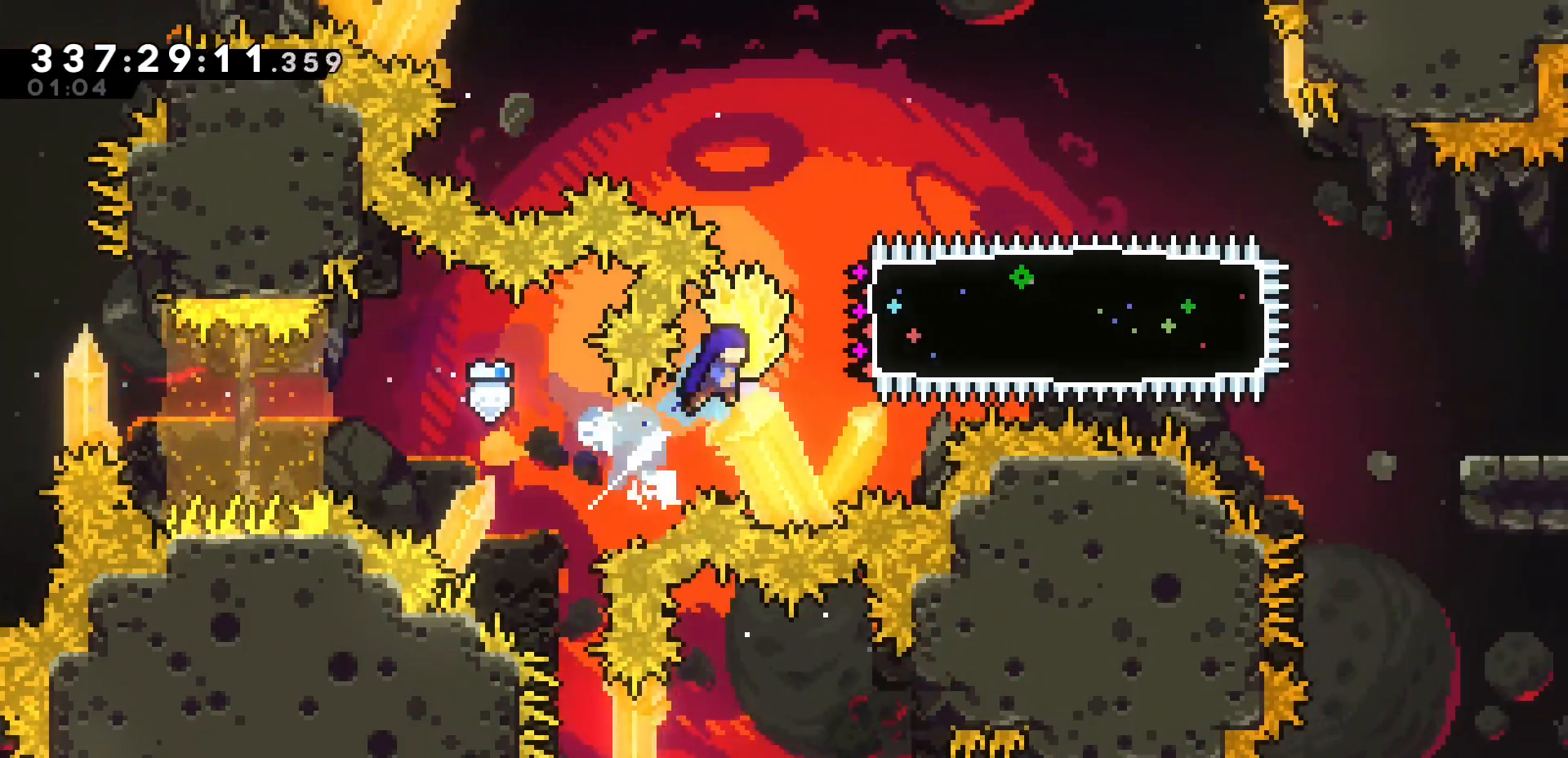
{"keys": ["grab", "k"], "events": [[33, "u", "up"], [183, "dash", "down"], [250, "grab", "down"], [333, "dash", "up"]]}